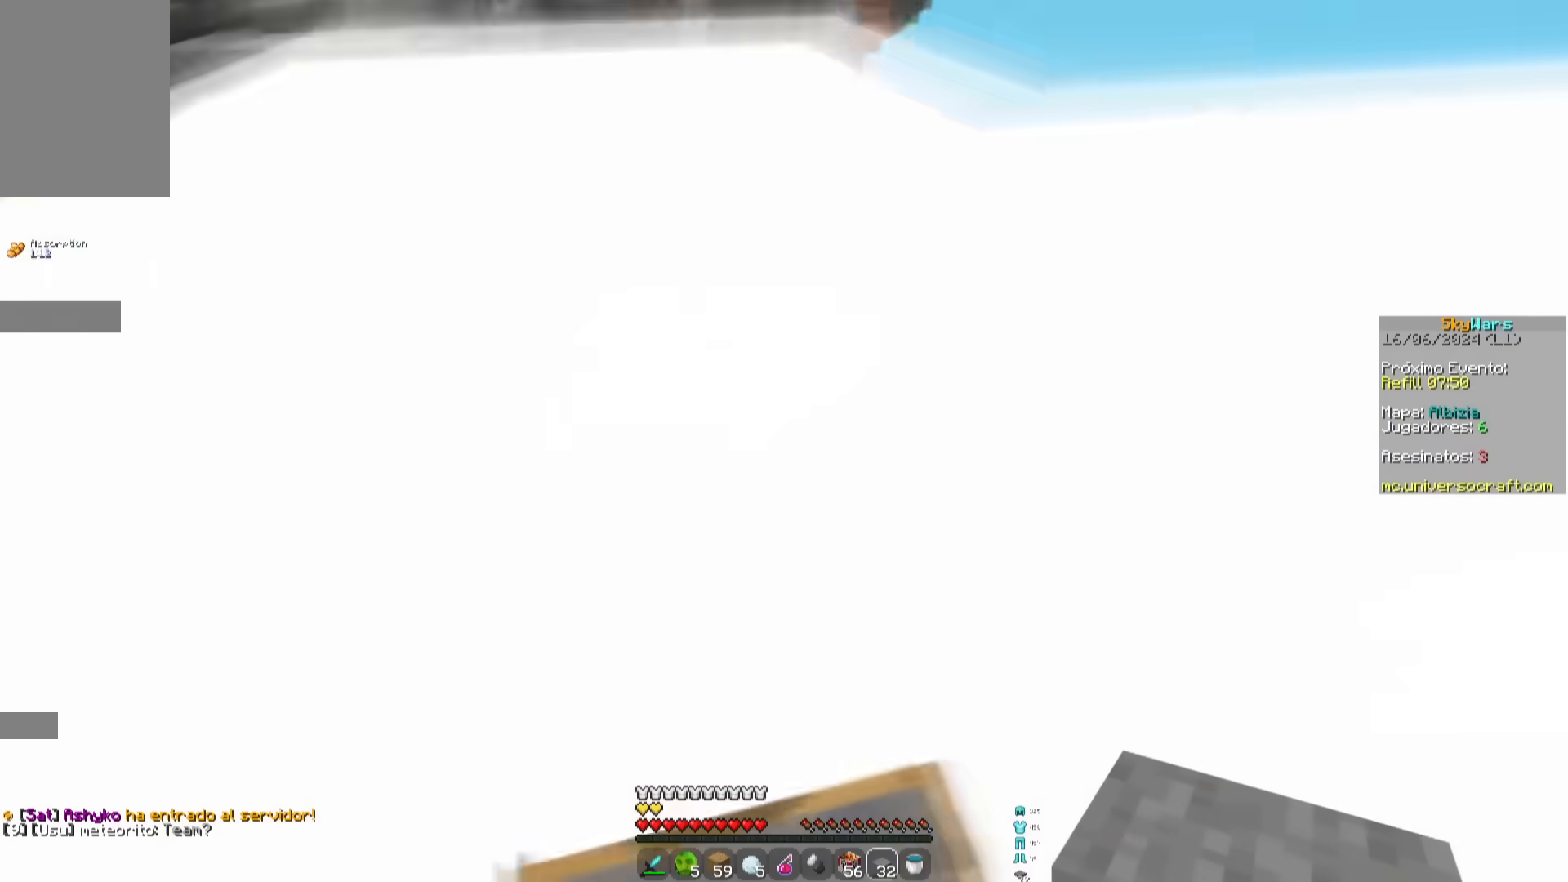
Gameplay with keyboard and mouse; each line is a JSON object with the keys and mouse buttons held at the frame after it. "events" lists presses ("down") and releases ("up") of "a", "d", "s", "space", "w", "mouse_left" and "mouse_right" between this image and that frame as [ms after this image, input, new state], when the widget could be followed in between. "mouse_left", "mouse_right" = the "left", "right" buttons of the "mouse" list. No other keys are recorded. Fast repeated clicks can show as one long hold. Mouse movement is not recorded.
{"keys": [], "mouse": [], "events": [[17, "d", "up"]]}
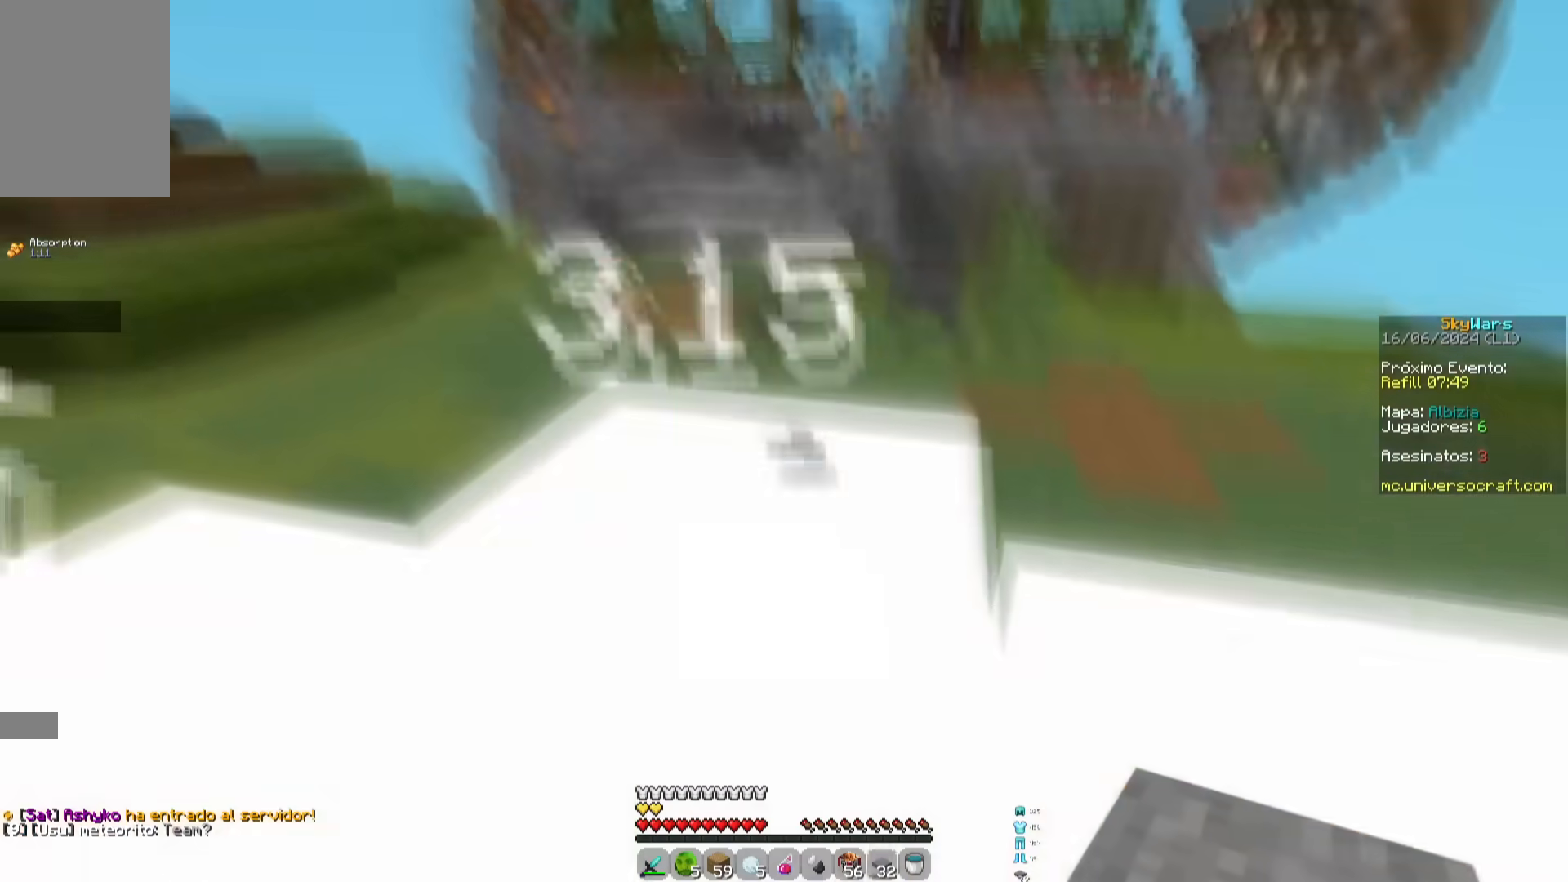
{"keys": [], "mouse": ["left"], "events": [[351, "mouse_left", "down"]]}
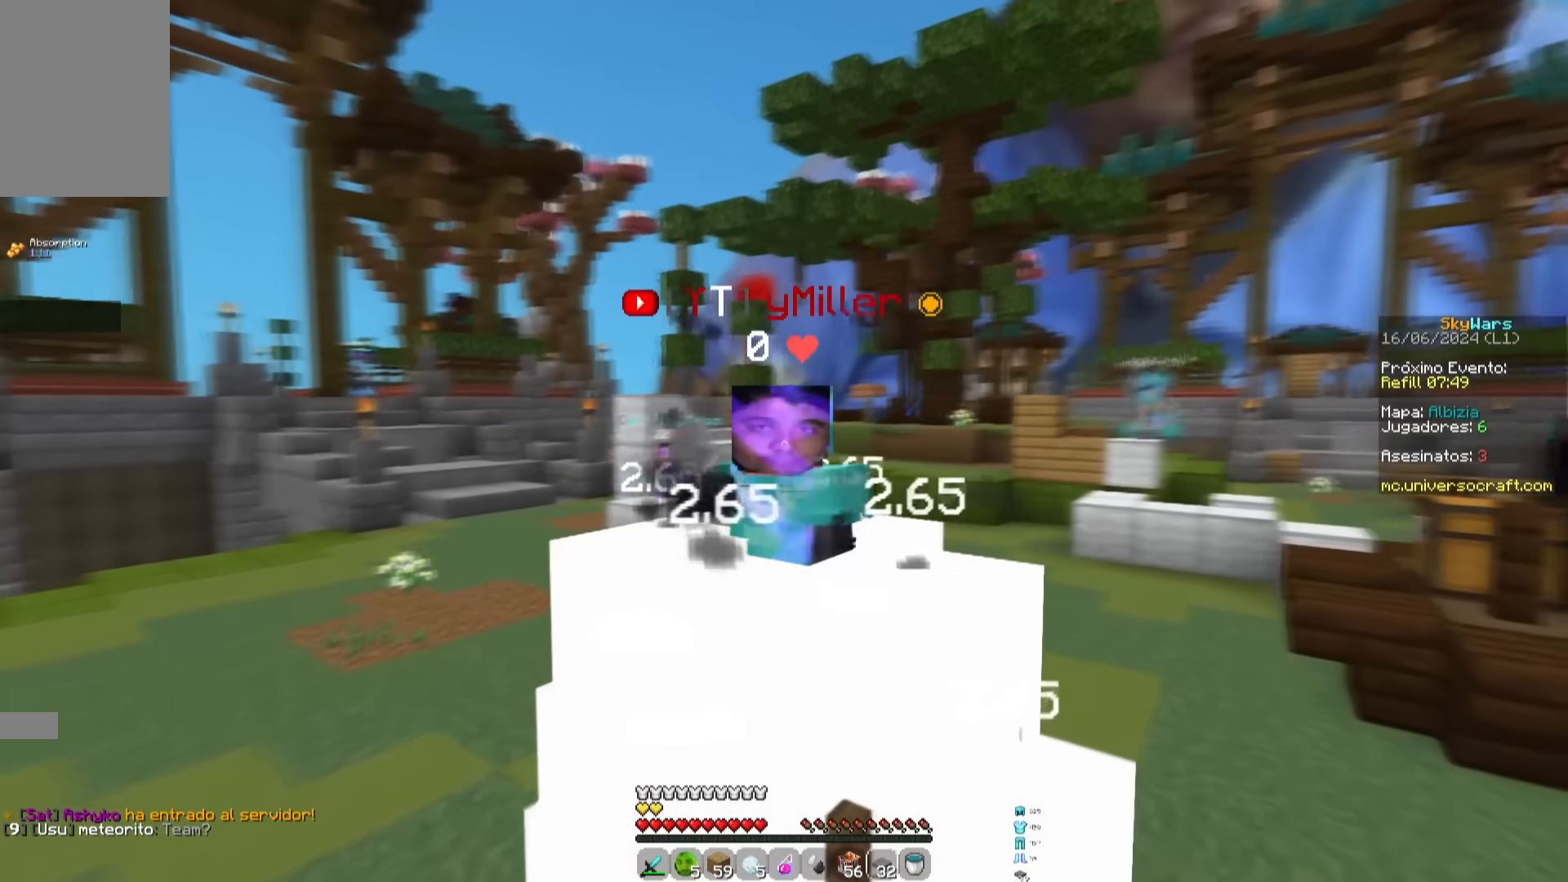
{"keys": [], "mouse": ["left"], "events": []}
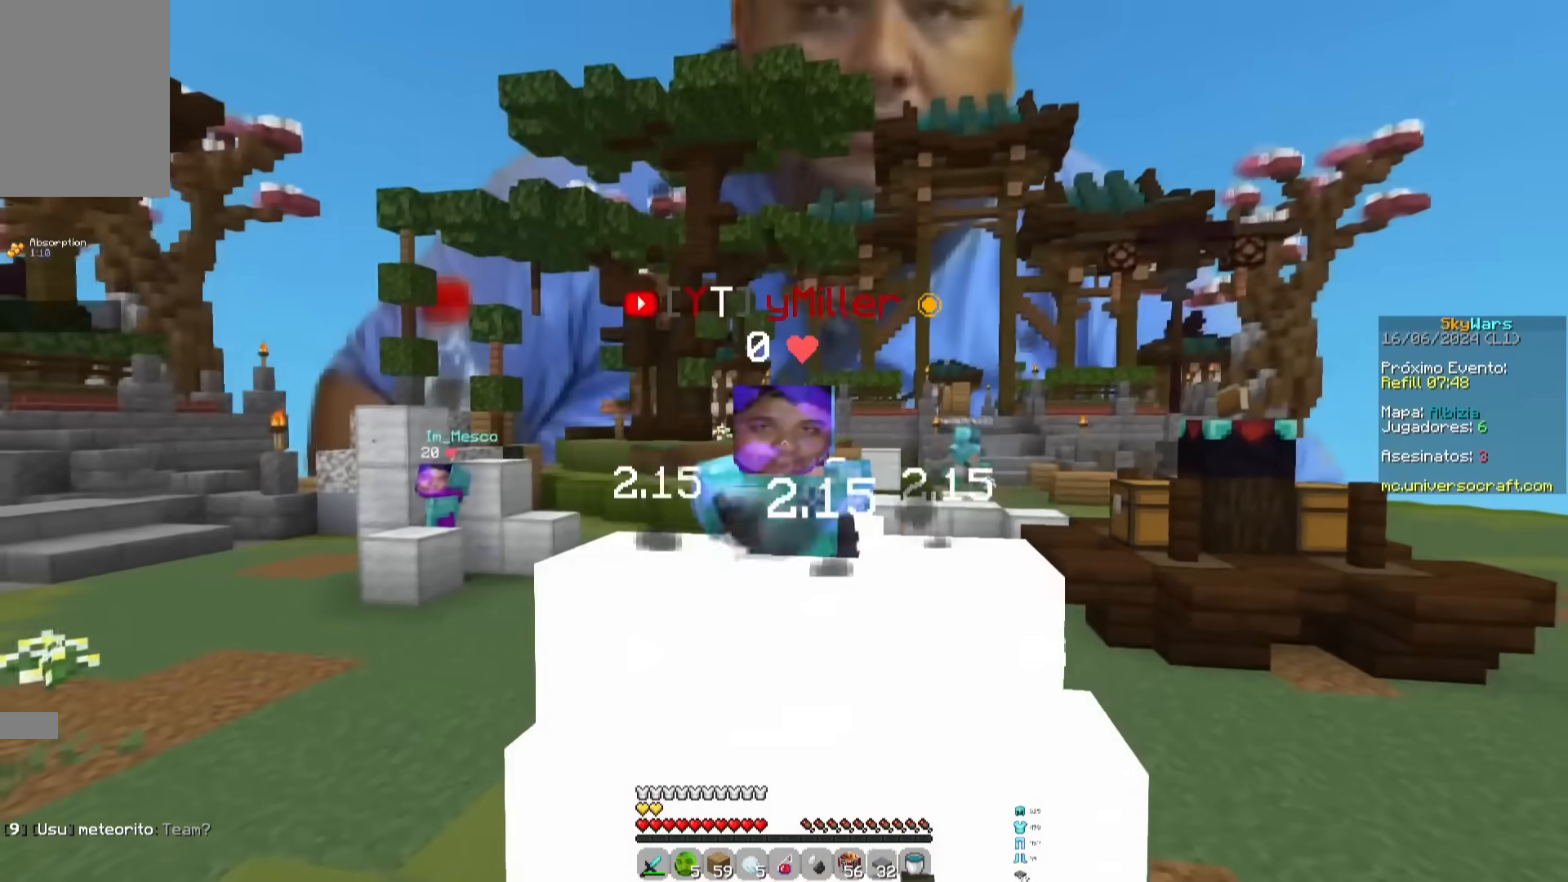
{"keys": [], "mouse": ["left"], "events": []}
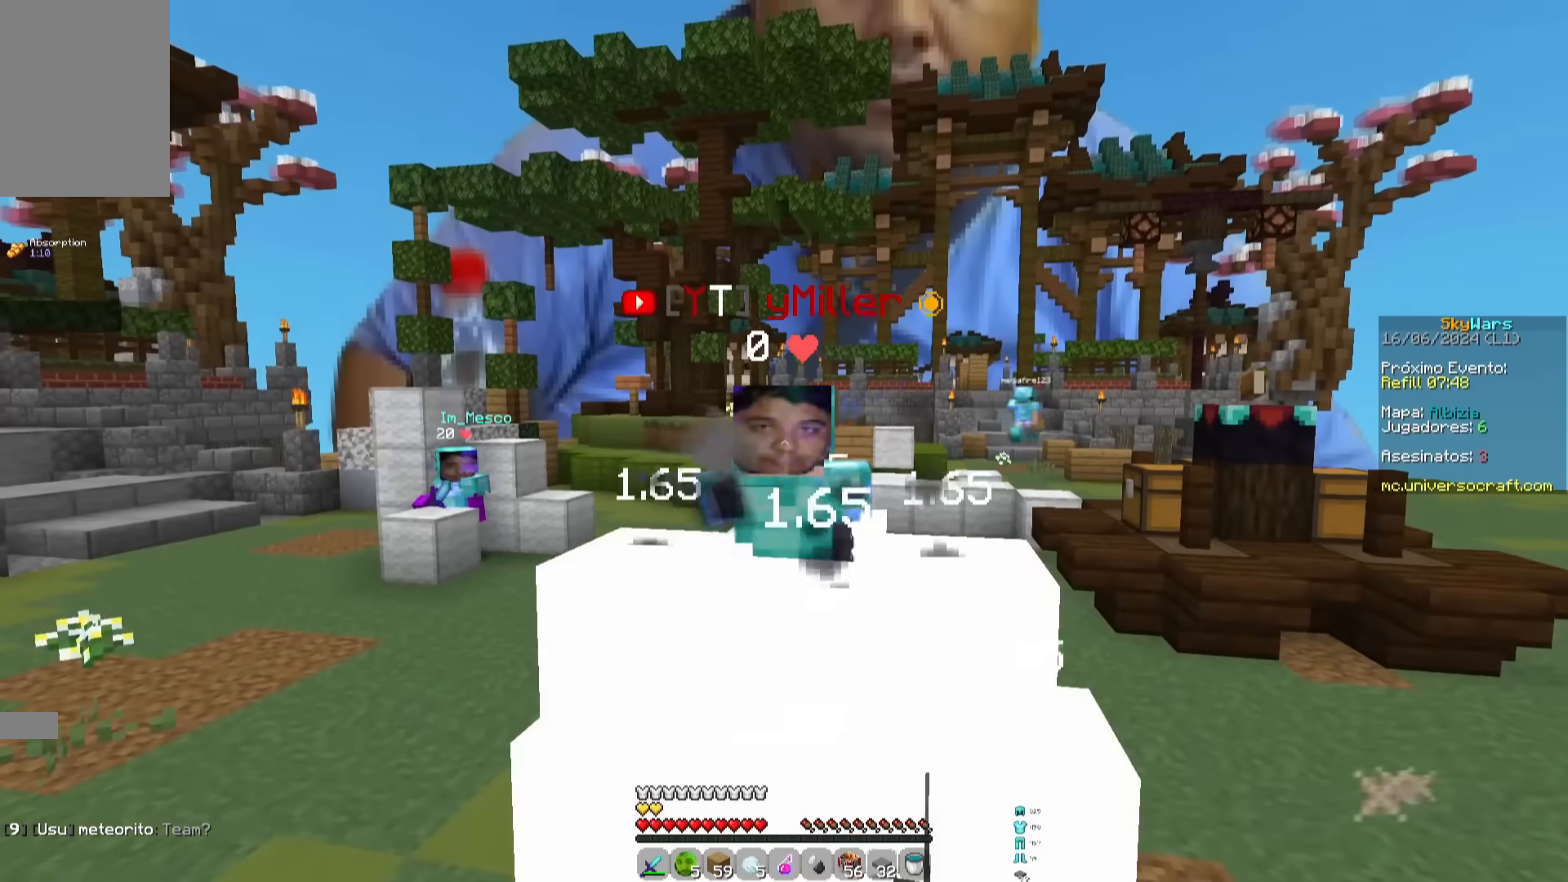
{"keys": [], "mouse": [], "events": [[33, "mouse_left", "up"]]}
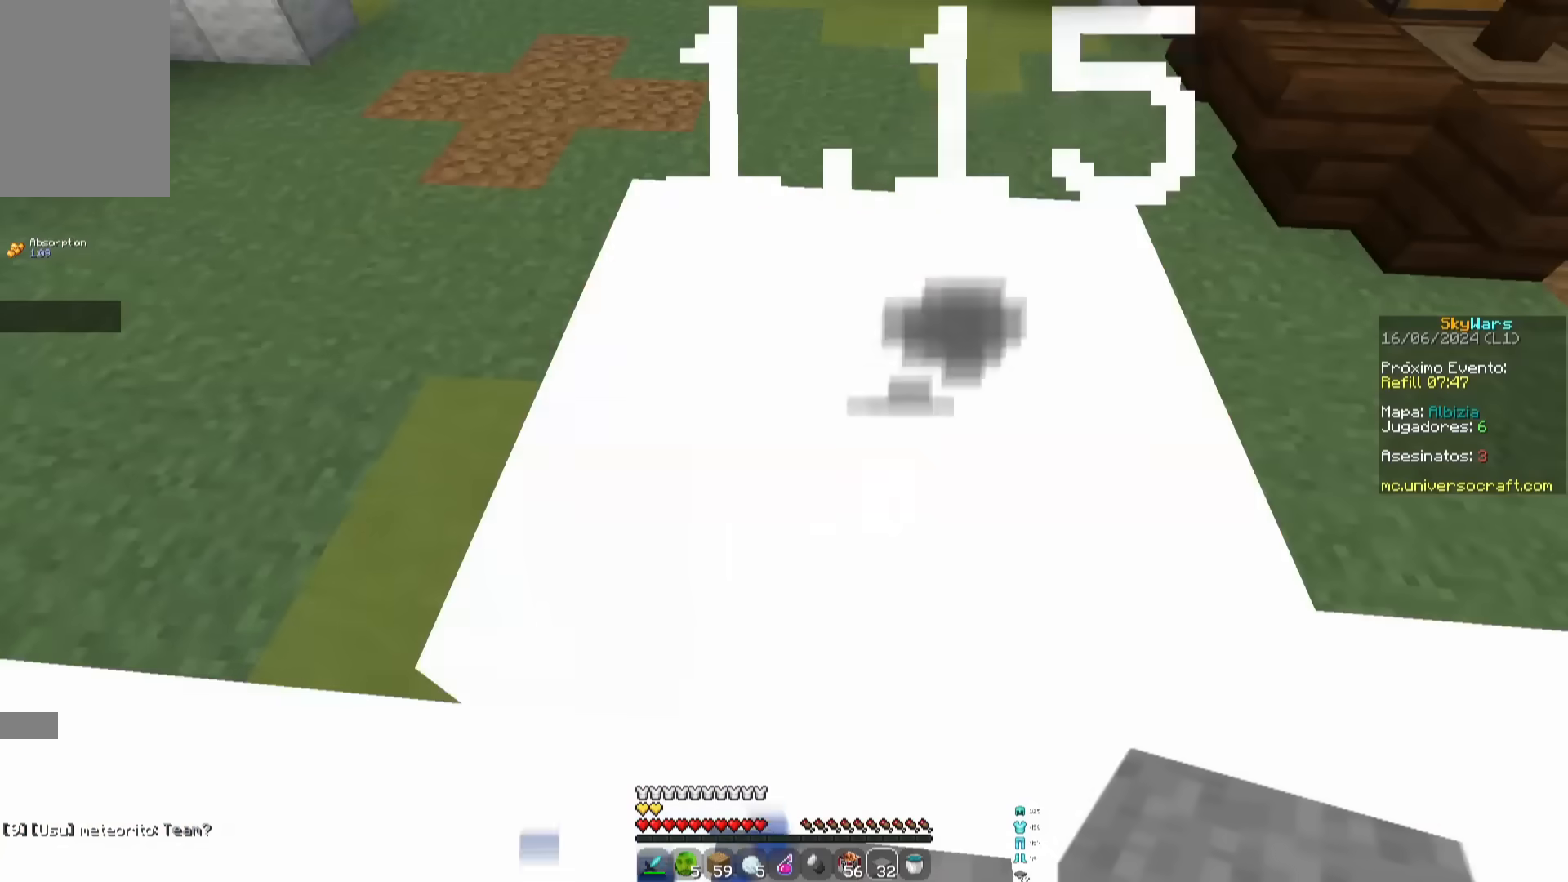
{"keys": [], "mouse": [], "events": [[34, "d", "down"], [134, "d", "up"]]}
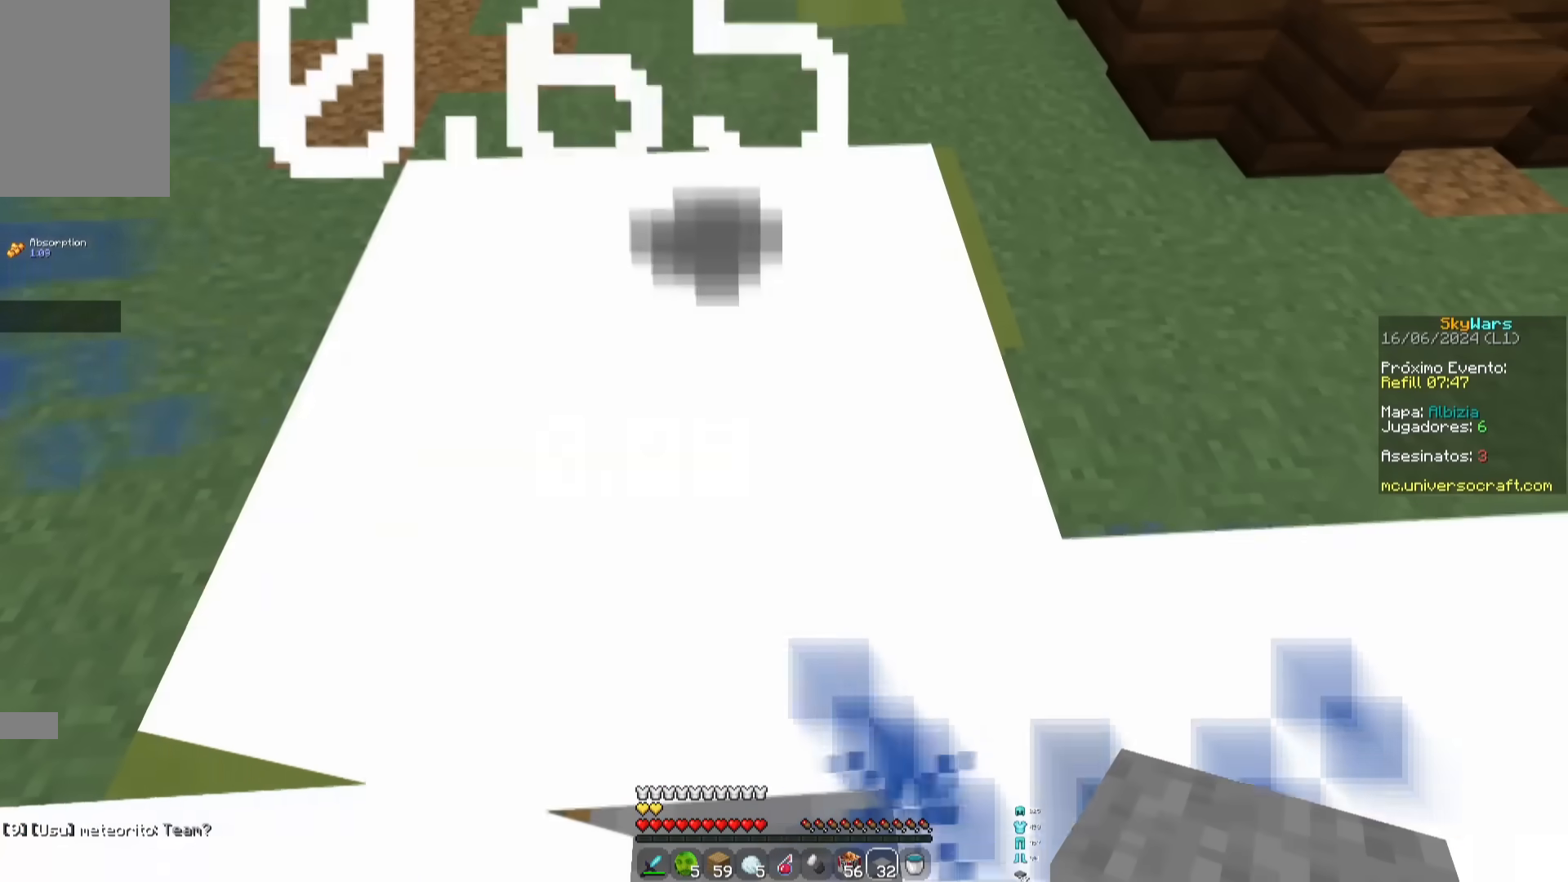
{"keys": ["space"], "mouse": [], "events": [[67, "space", "down"]]}
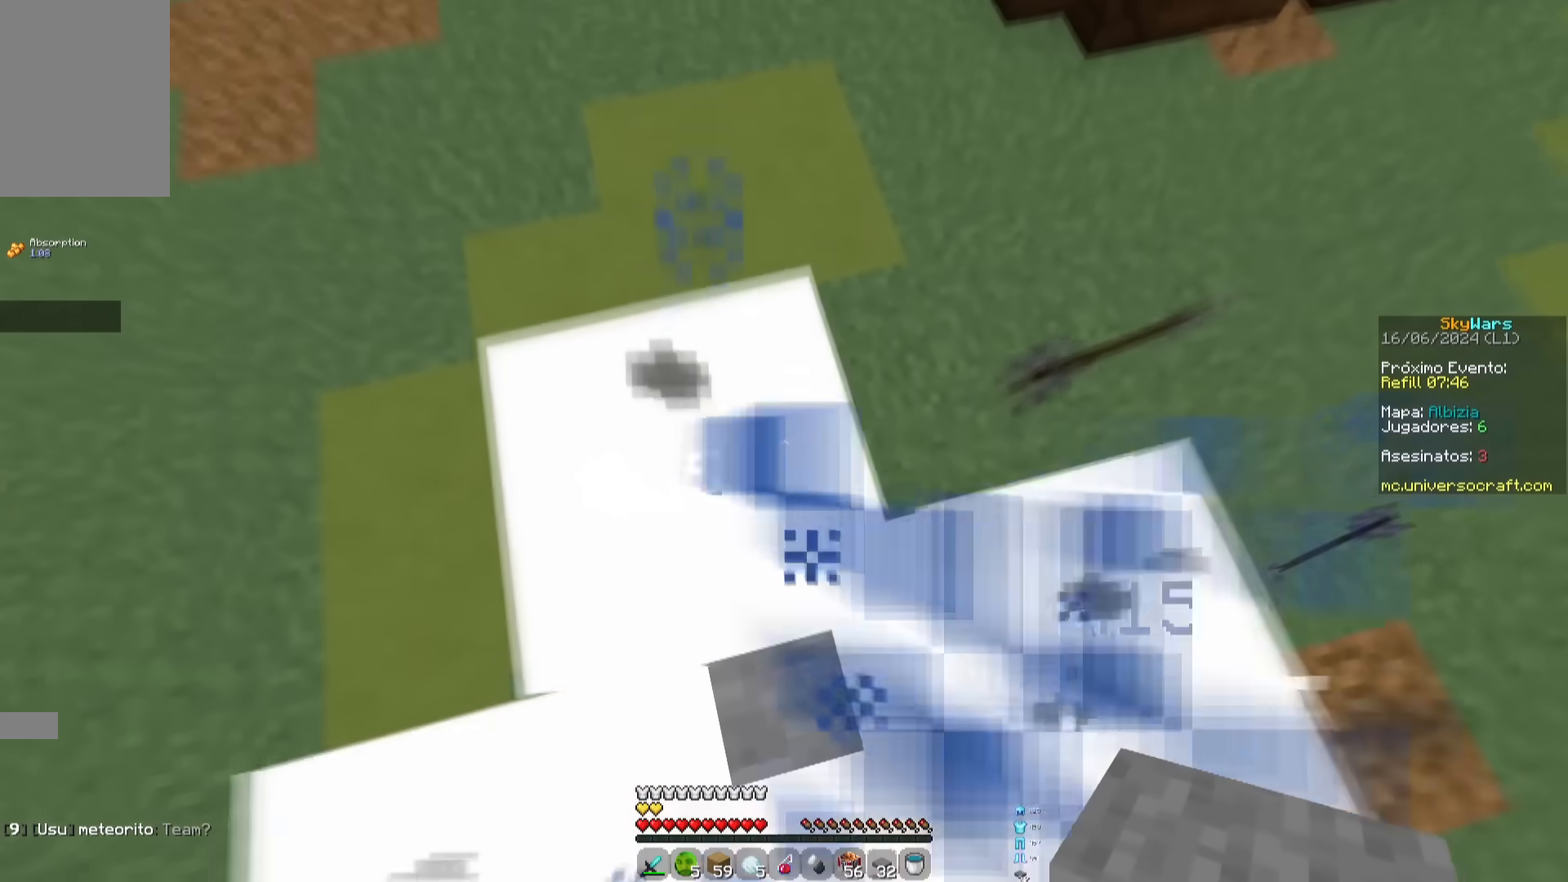
{"keys": ["space", "w"], "mouse": [], "events": [[117, "w", "down"]]}
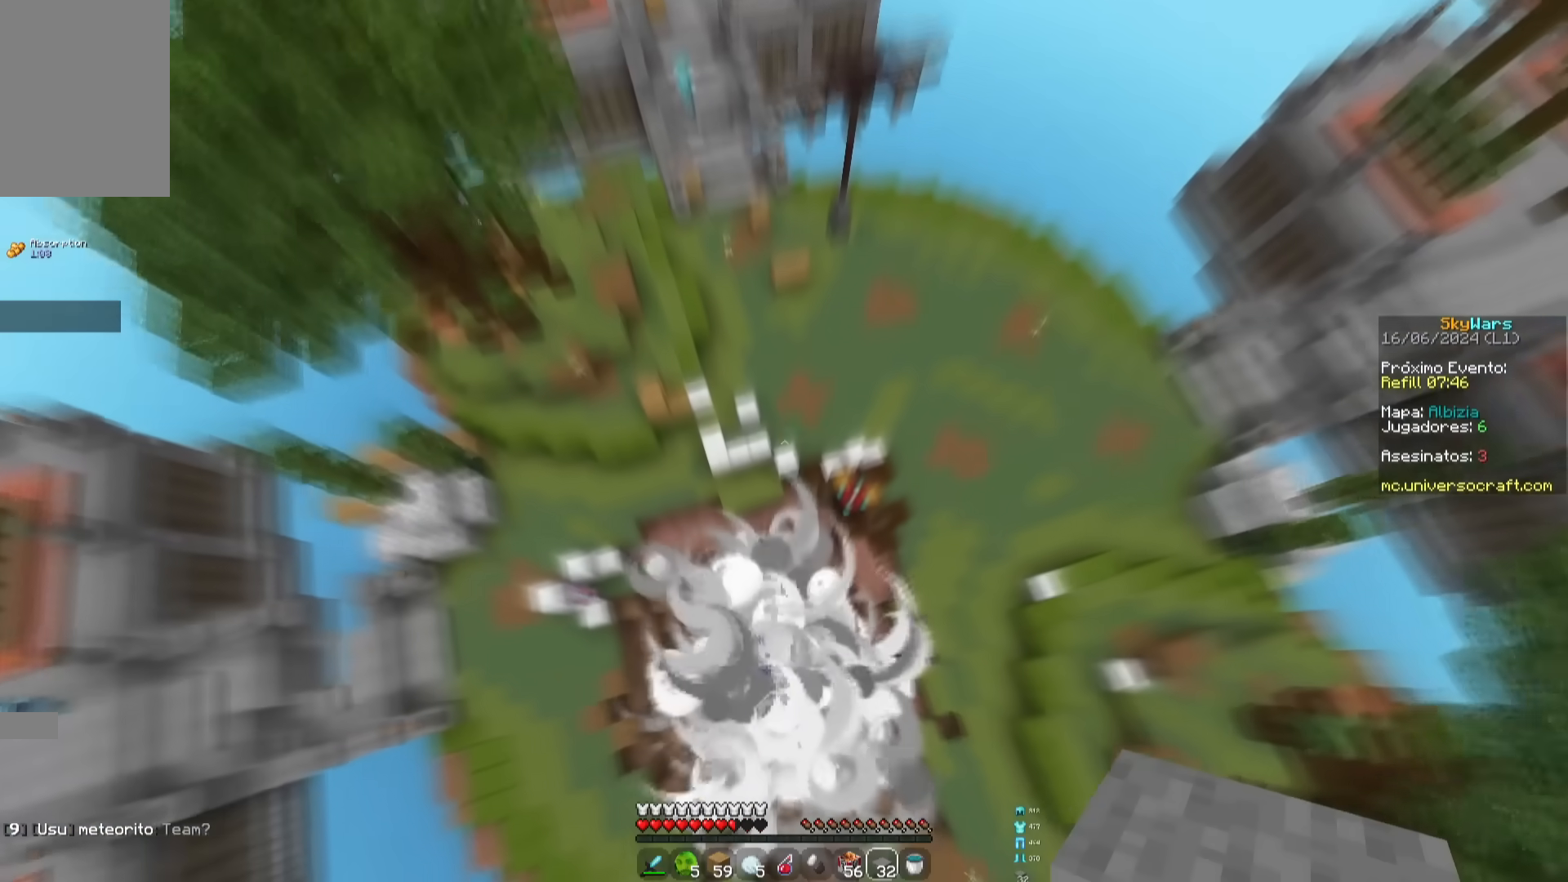
{"keys": ["space", "w"], "mouse": [], "events": []}
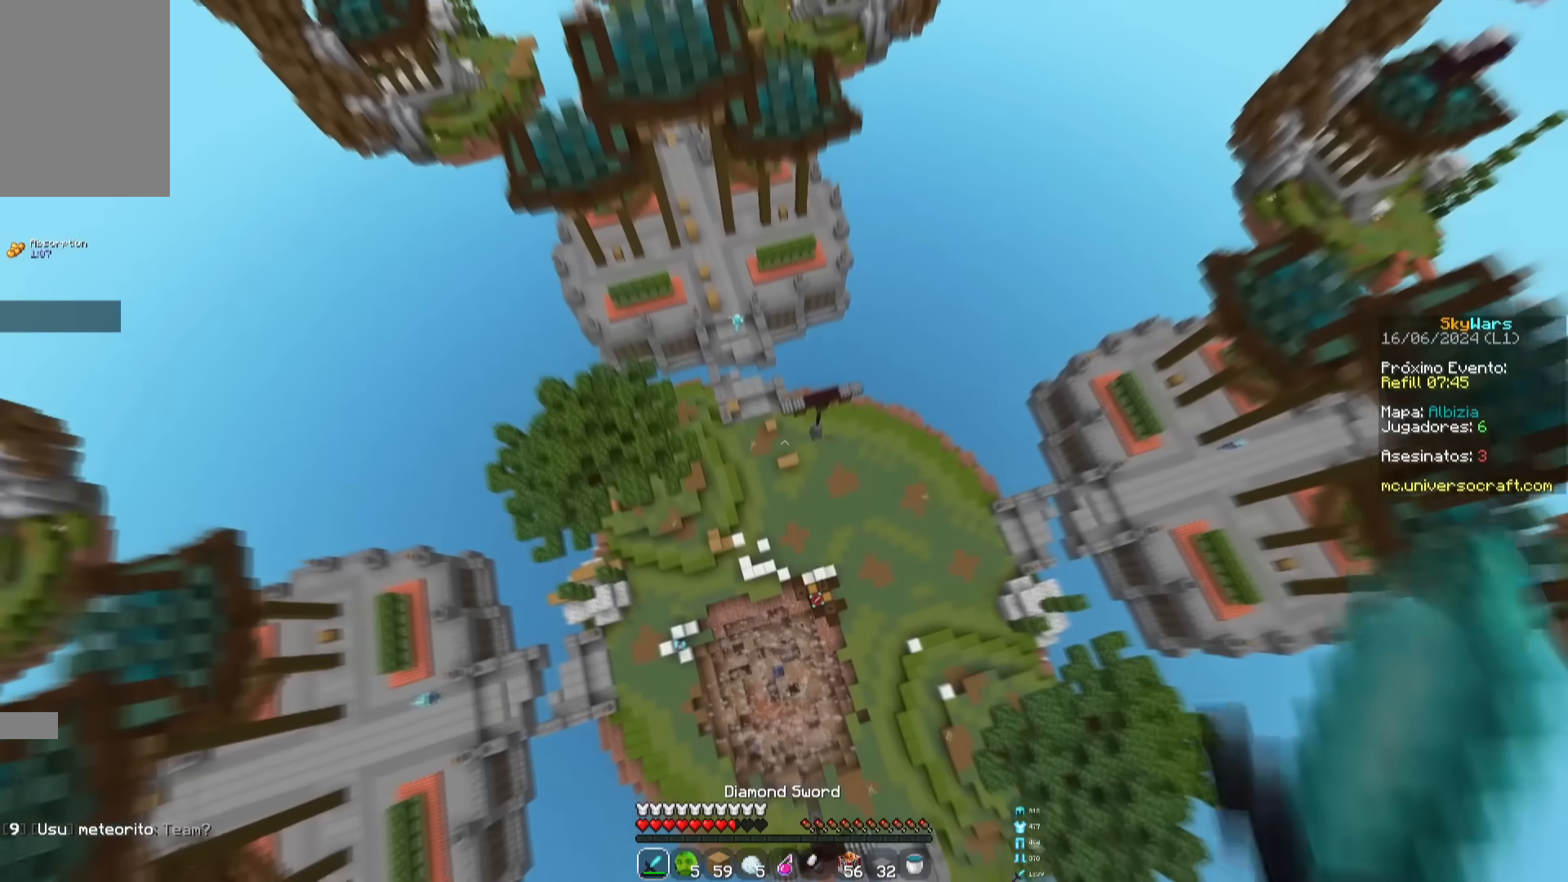
{"keys": ["a", "space", "w"], "mouse": [], "events": [[217, "a", "down"], [351, "a", "up"], [418, "a", "down"]]}
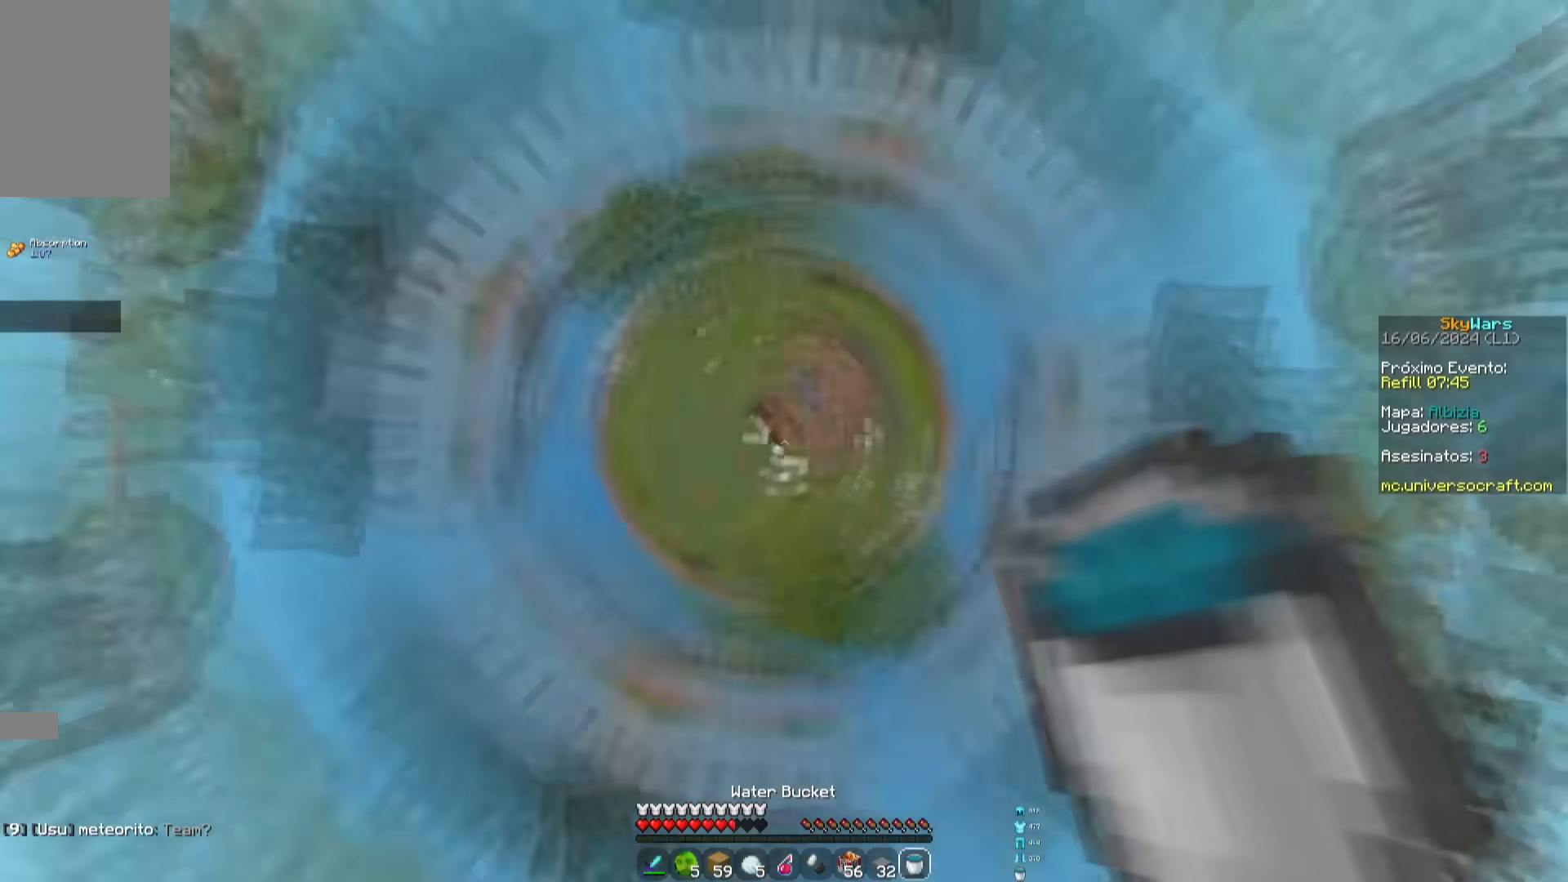
{"keys": ["a", "w"], "mouse": [], "events": [[50, "w", "up"], [67, "space", "up"], [83, "s", "down"], [150, "a", "up"], [217, "s", "up"], [317, "w", "down"], [400, "a", "down"]]}
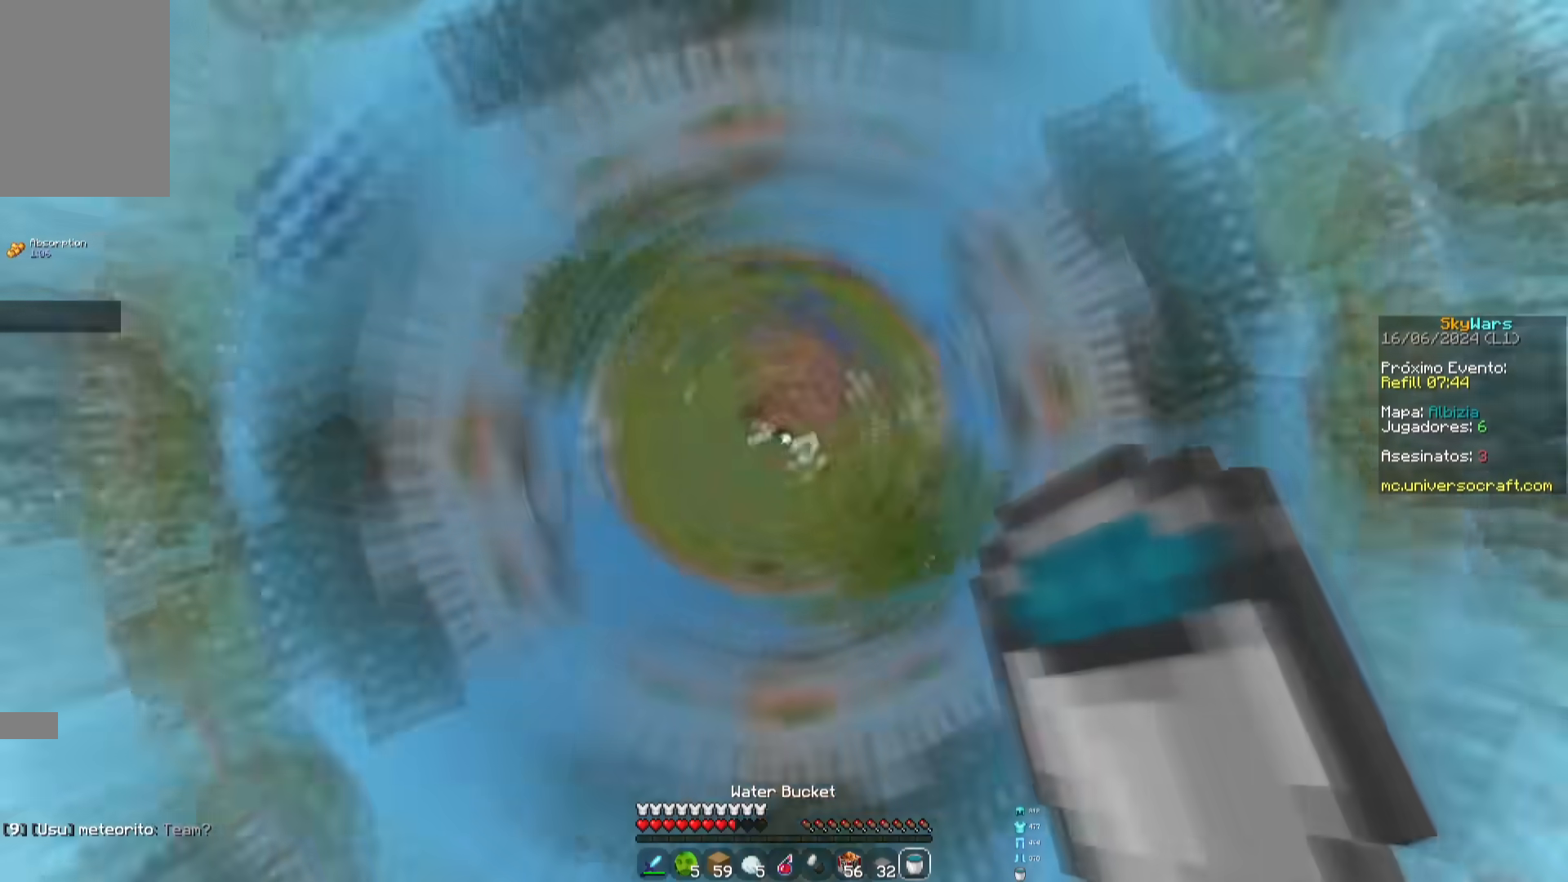
{"keys": ["a"], "mouse": [], "events": [[151, "w", "up"], [201, "s", "down"], [401, "s", "up"]]}
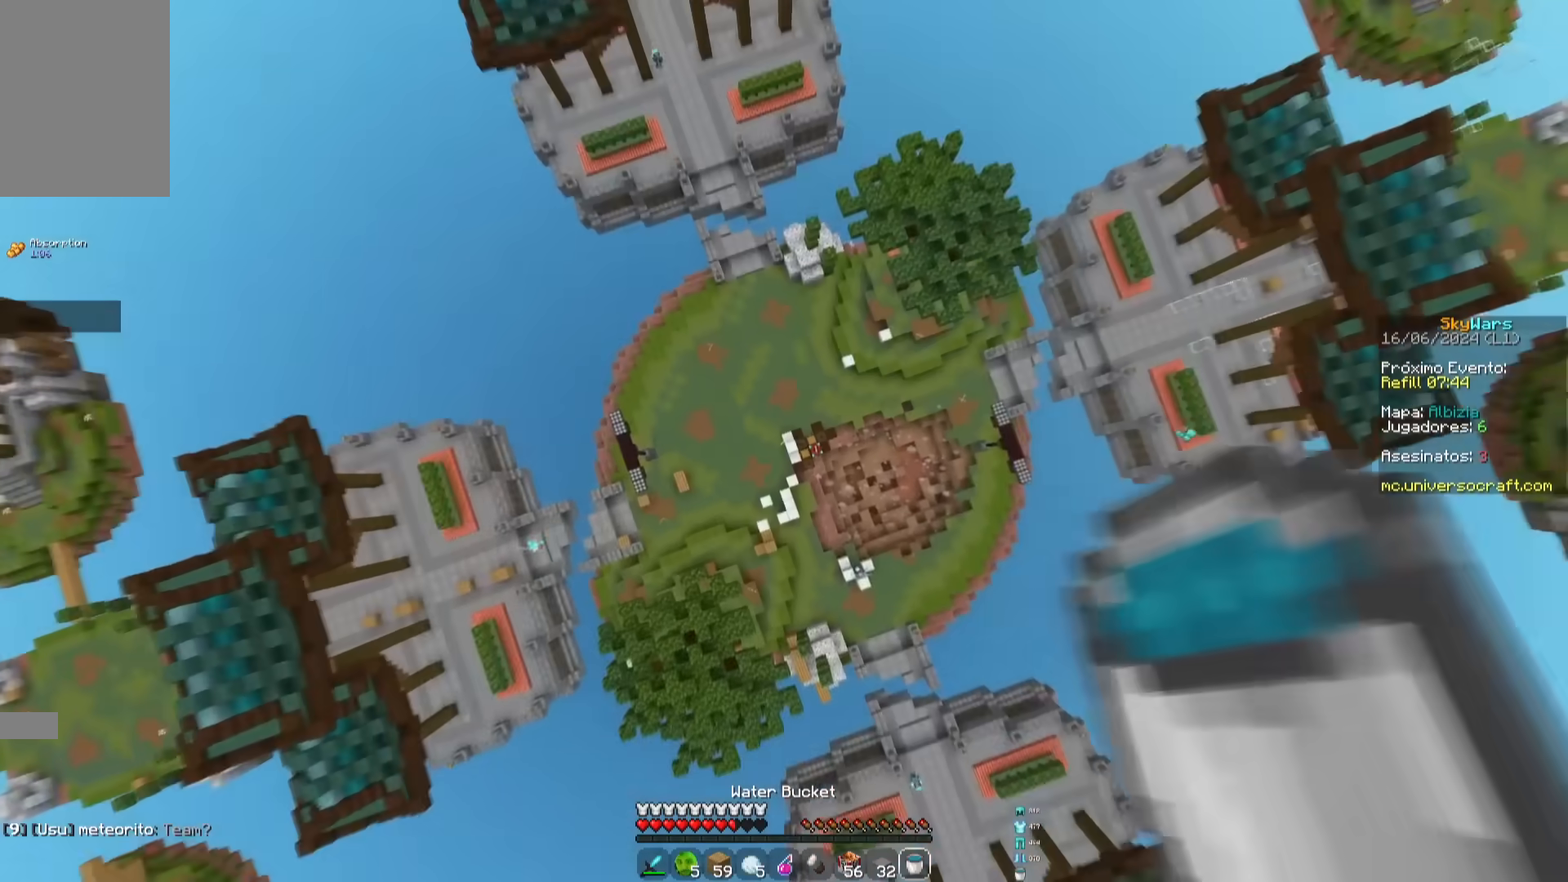
{"keys": ["a", "w"], "mouse": [], "events": [[17, "w", "down"]]}
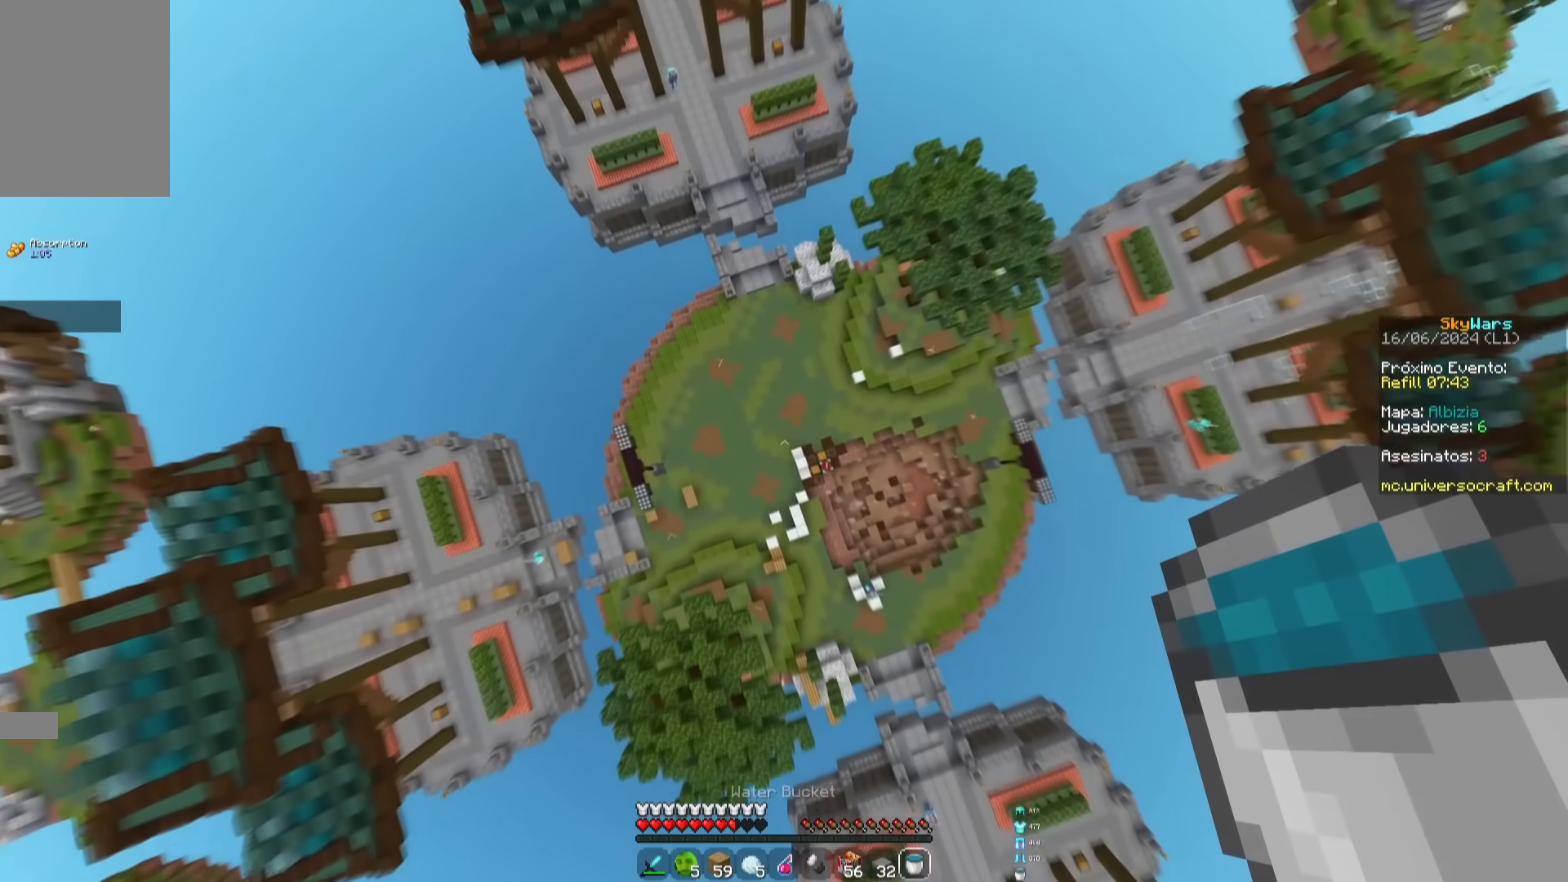
{"keys": ["w"], "mouse": [], "events": [[184, "a", "up"]]}
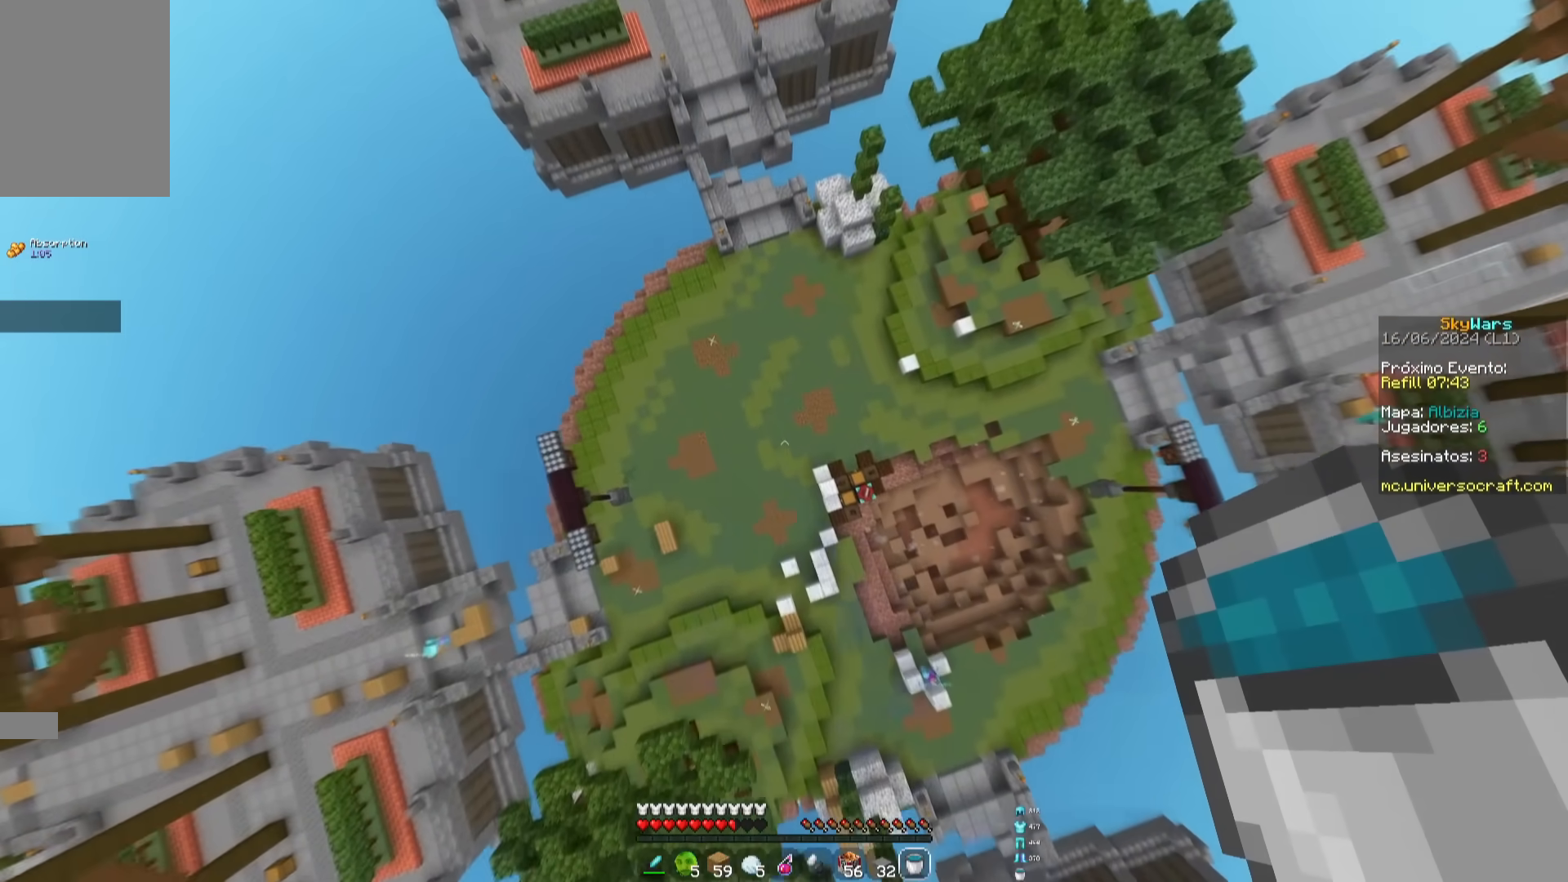
{"keys": ["w"], "mouse": [], "events": [[234, "a", "down"], [351, "a", "up"]]}
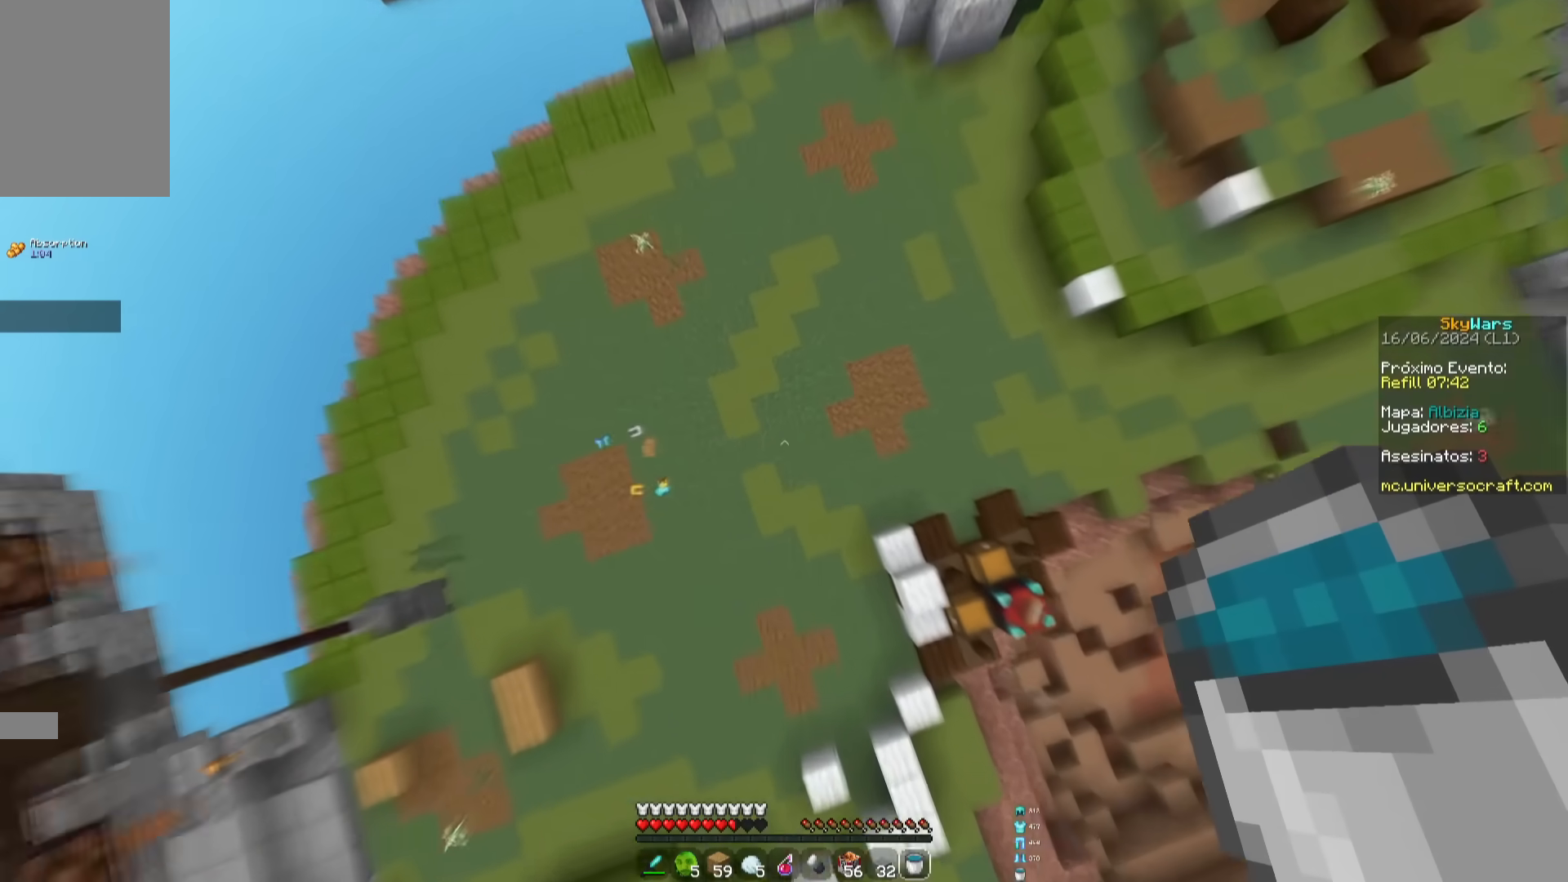
{"keys": [], "mouse": [], "events": [[250, "mouse_right", "down"], [417, "w", "up"], [434, "mouse_right", "up"]]}
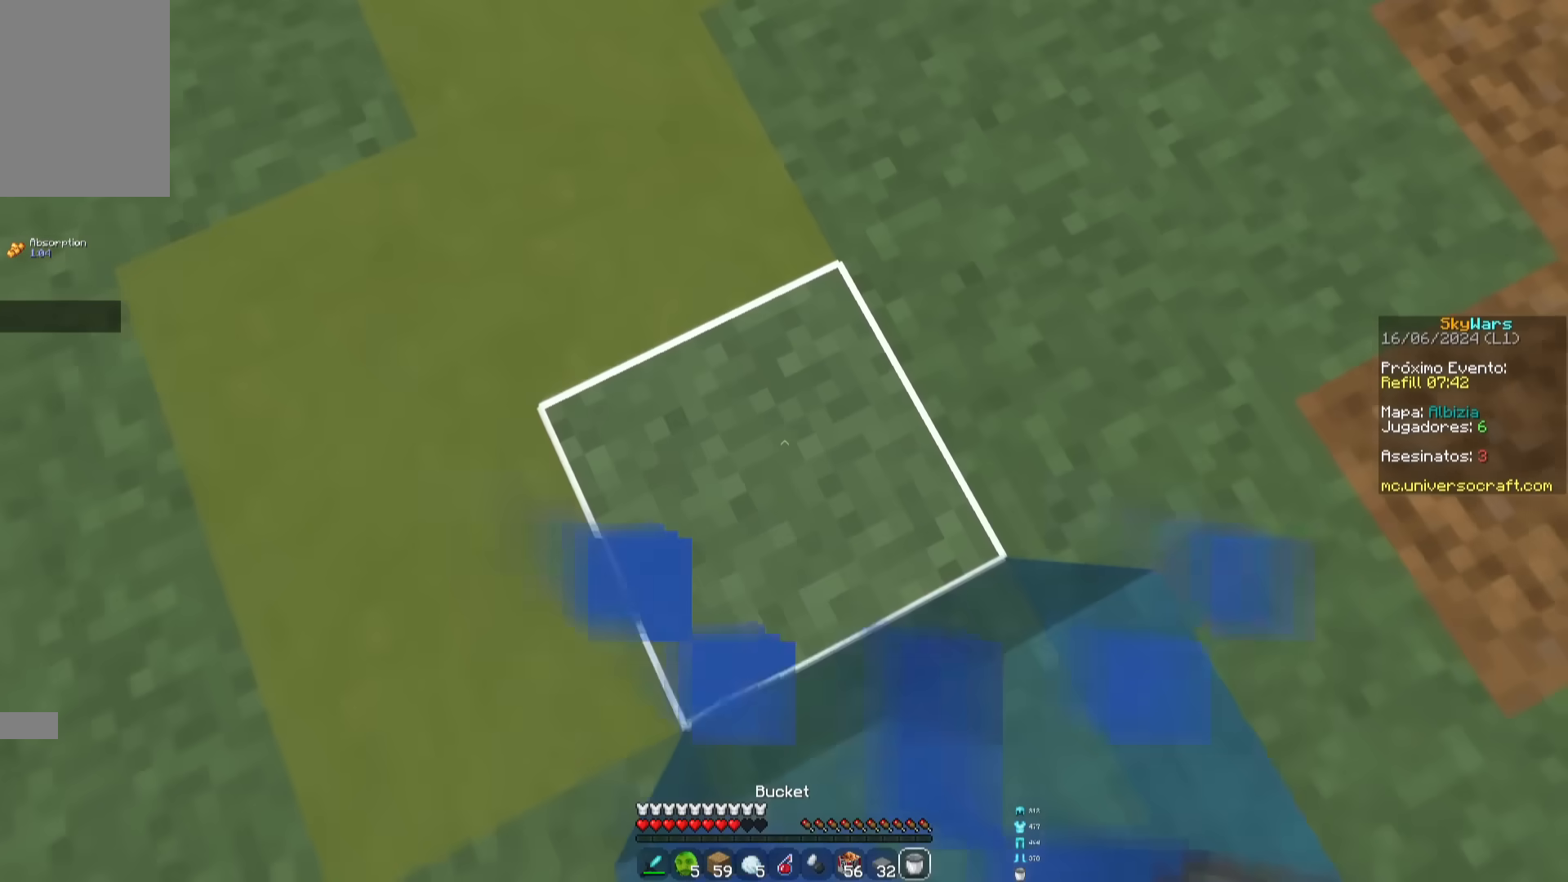
{"keys": ["space", "w"], "mouse": [], "events": [[267, "w", "down"], [501, "space", "down"]]}
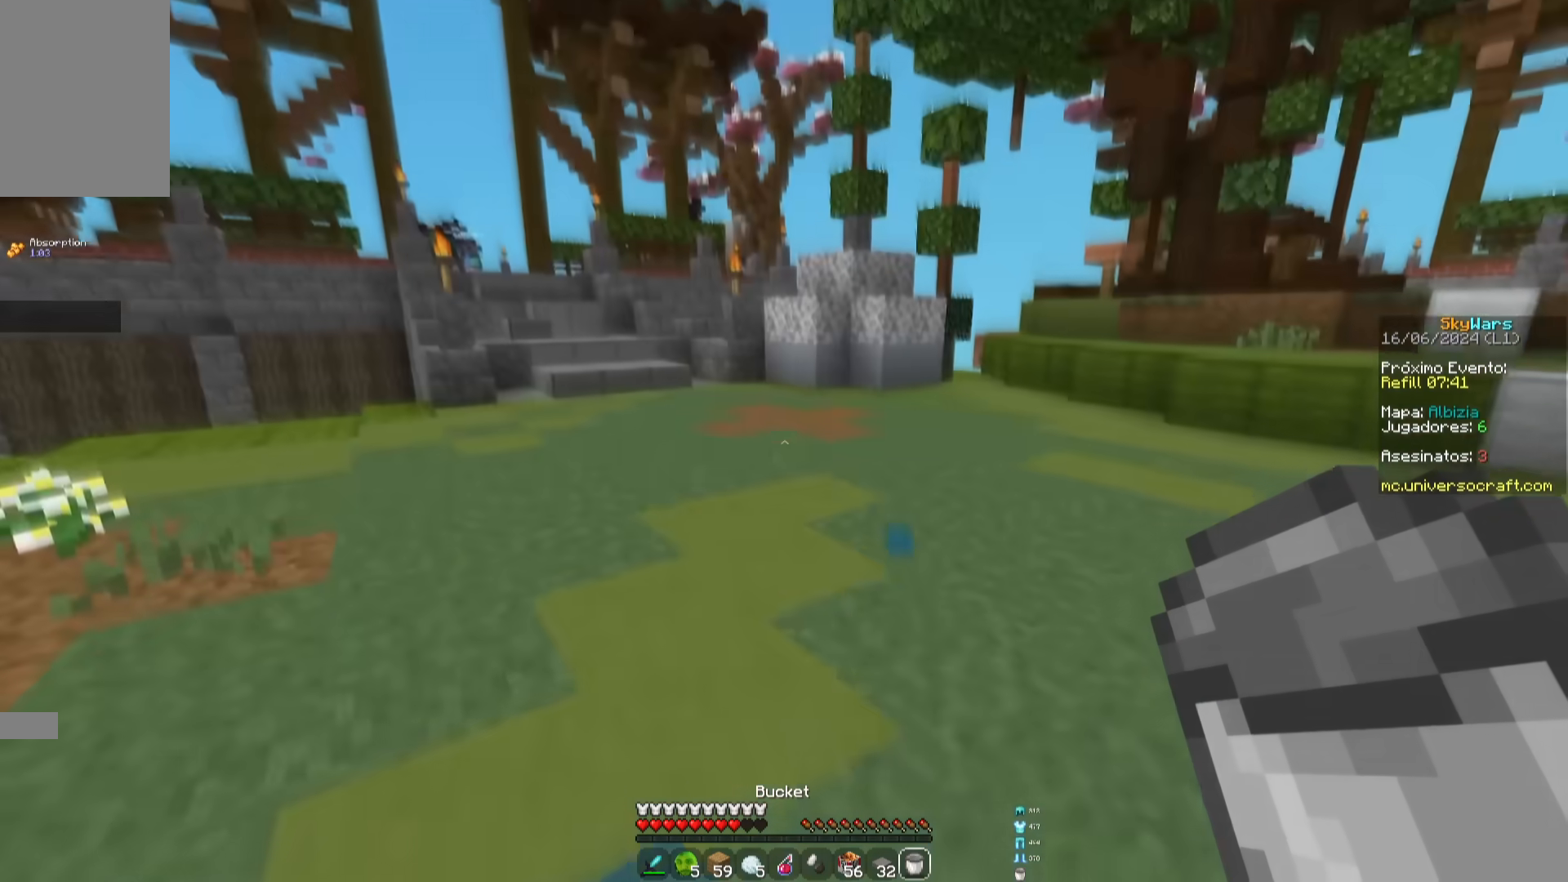
{"keys": ["w"], "mouse": ["right"], "events": [[217, "space", "up"], [267, "d", "down"], [467, "mouse_right", "down"], [500, "d", "up"]]}
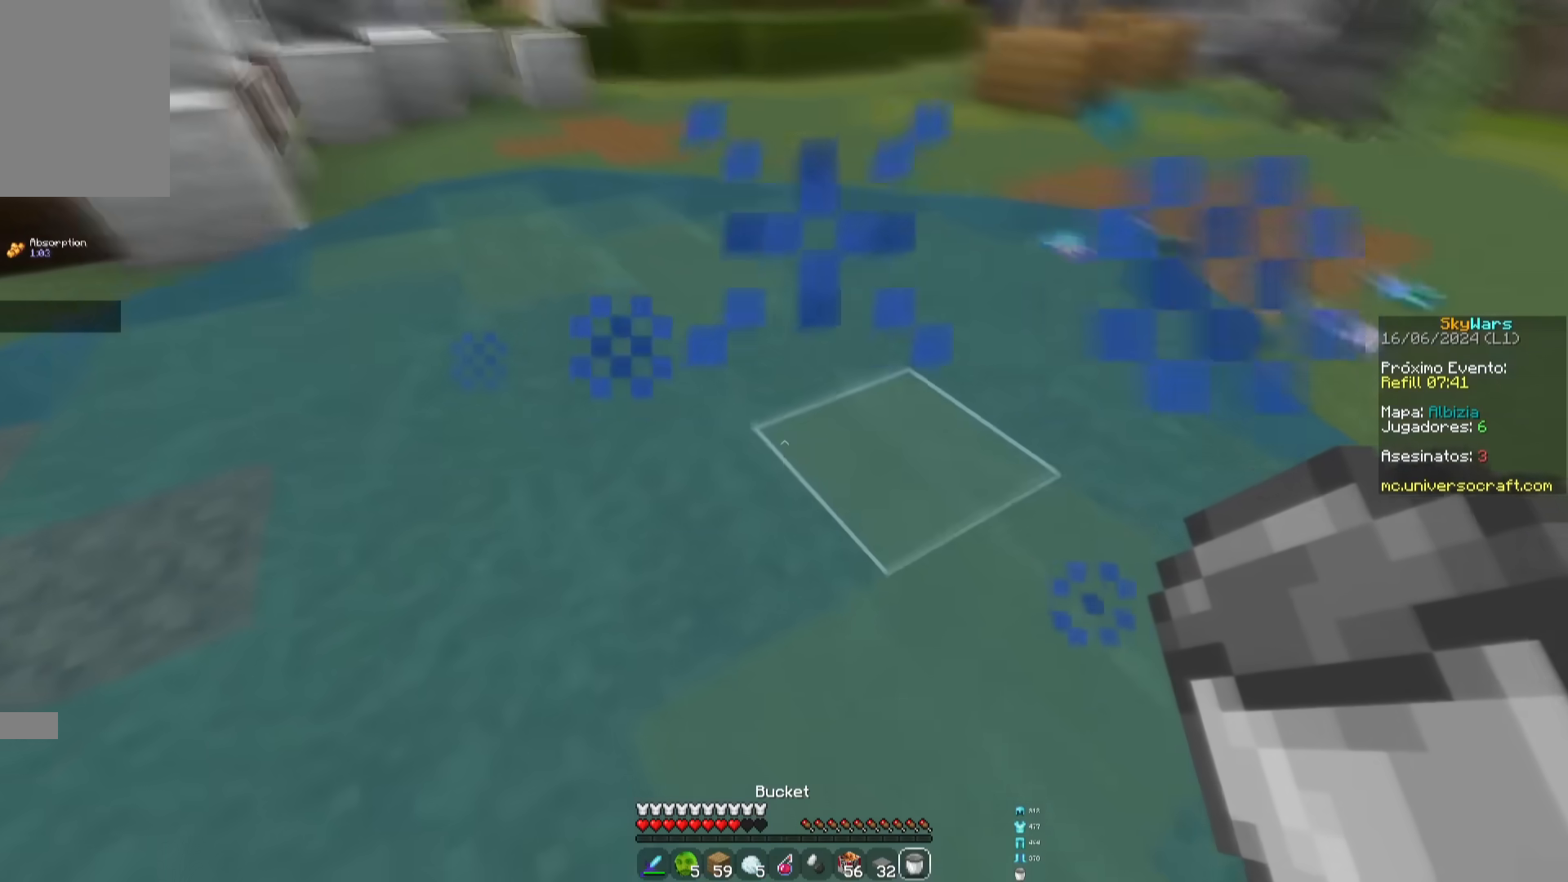
{"keys": ["w"], "mouse": [], "events": [[34, "mouse_right", "up"], [351, "mouse_right", "down"], [434, "mouse_right", "up"]]}
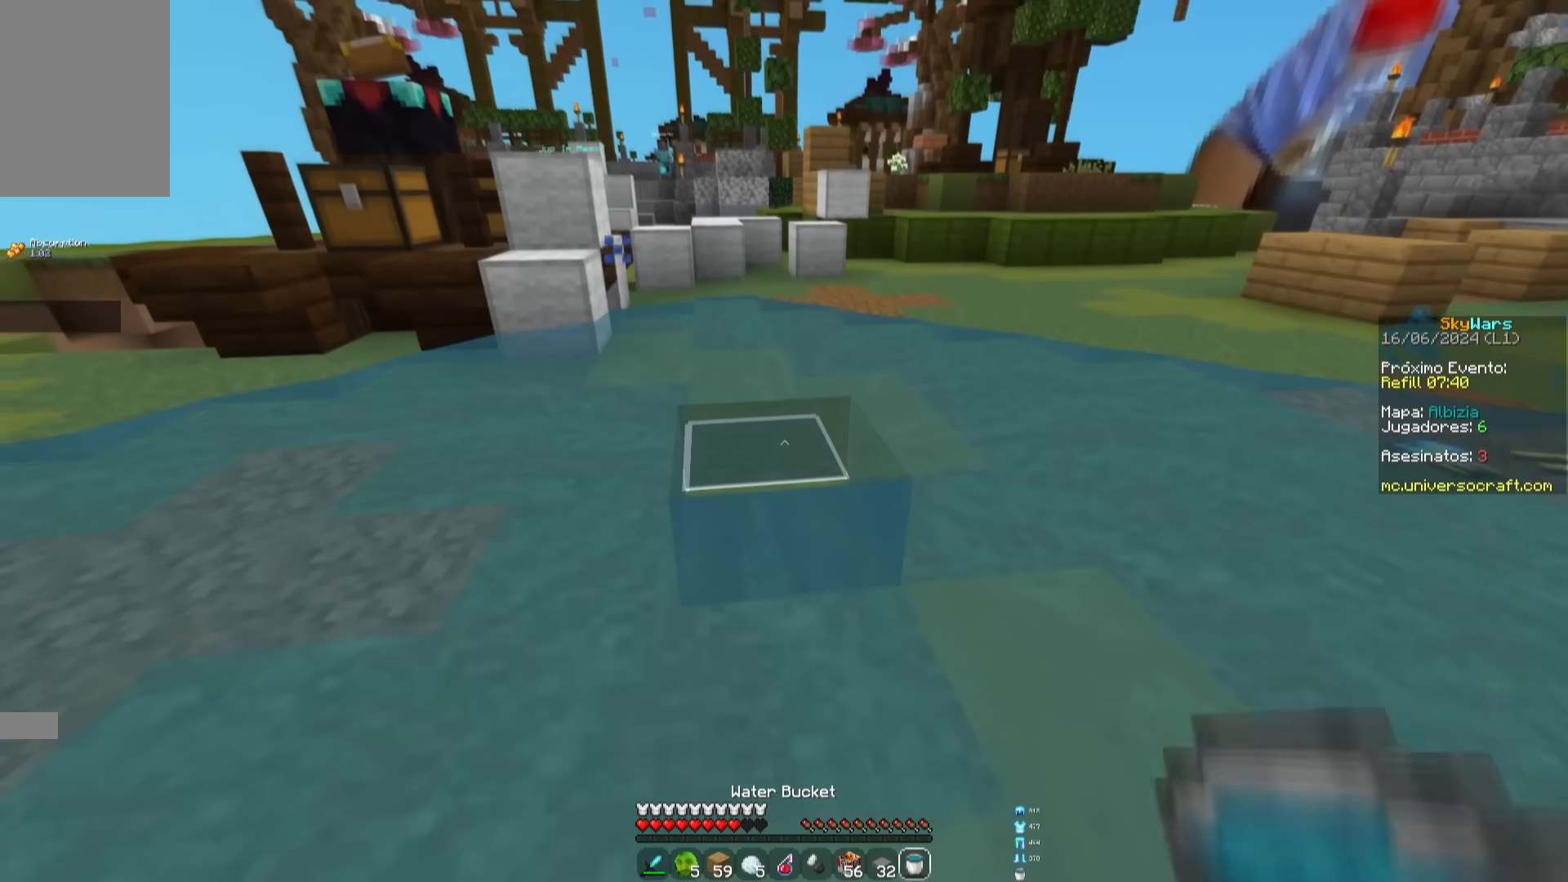
{"keys": ["a", "w"], "mouse": [], "events": [[16, "a", "down"], [200, "a", "up"], [350, "a", "down"]]}
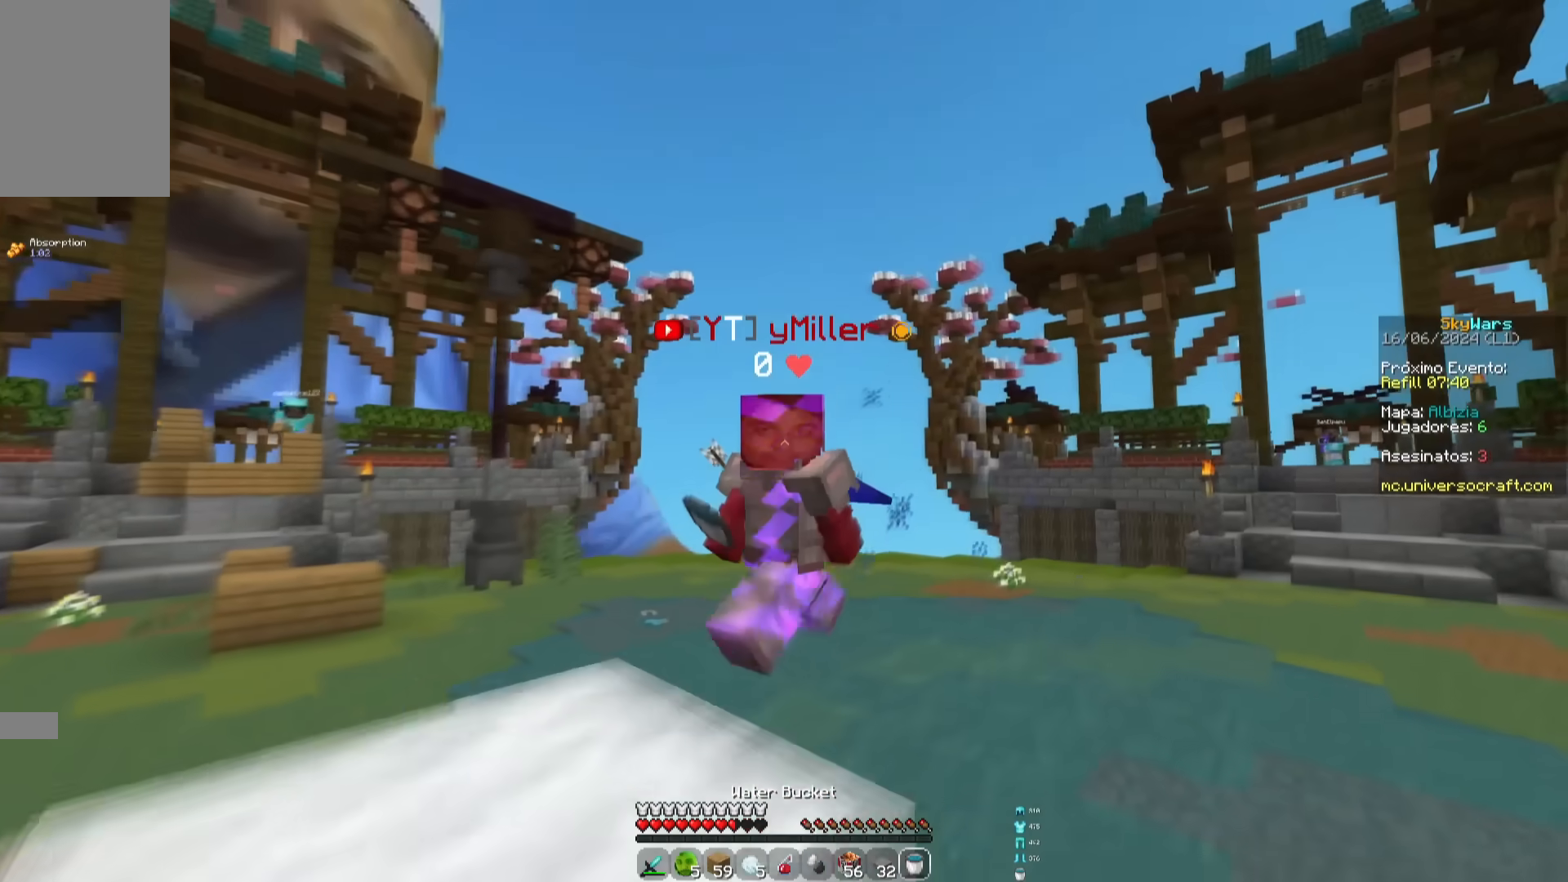
{"keys": ["a", "space", "w"], "mouse": ["left", "right"], "events": [[301, "space", "down"], [467, "mouse_right", "down"], [501, "mouse_left", "down"]]}
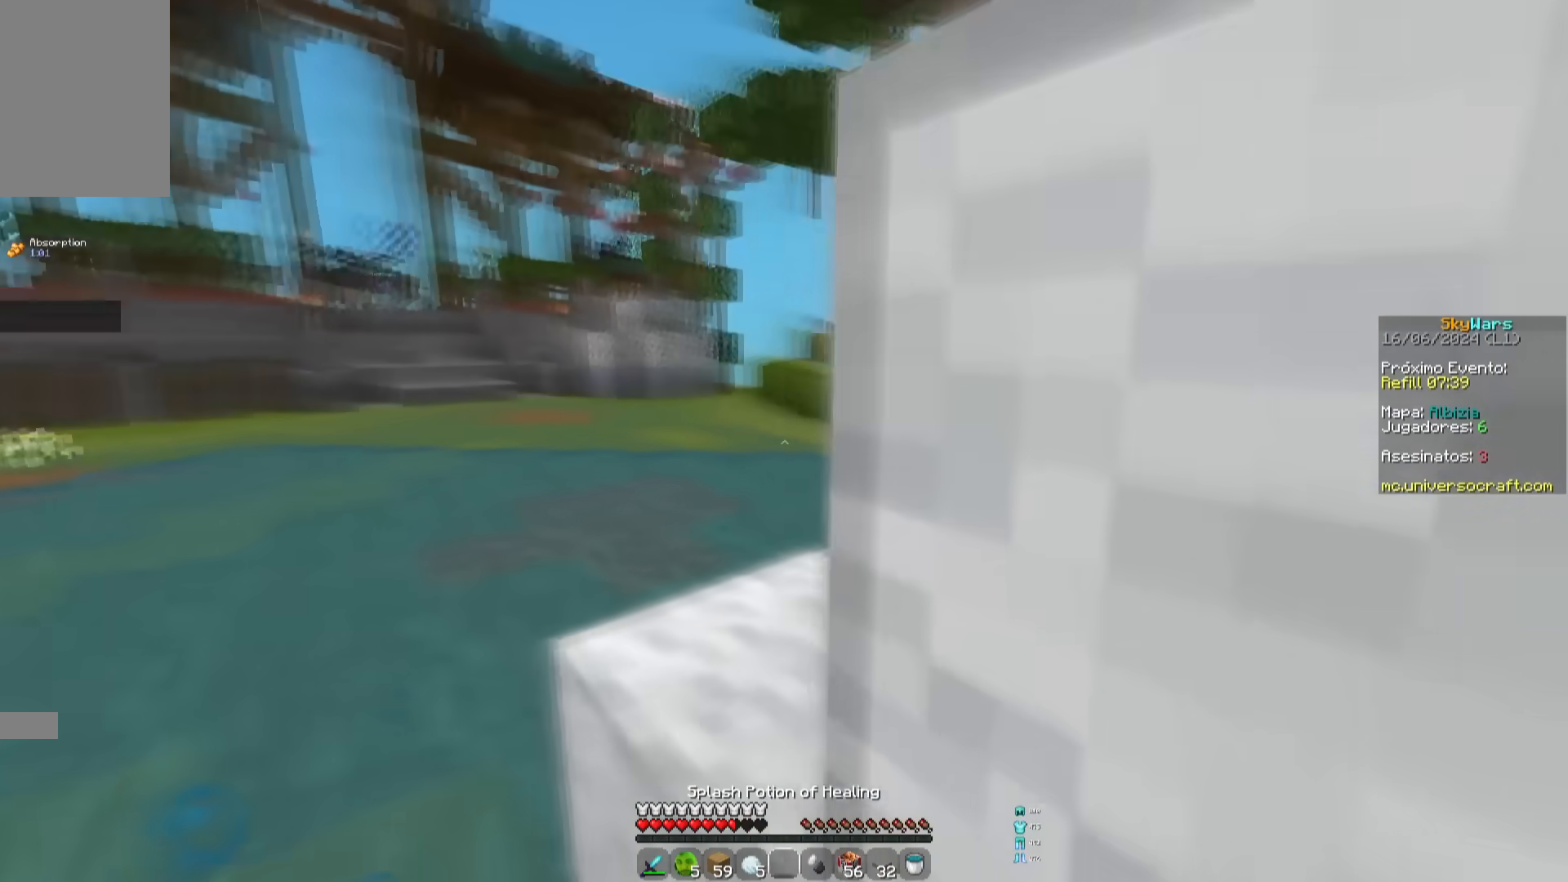
{"keys": ["a", "w"], "mouse": [], "events": [[16, "space", "up"], [417, "mouse_left", "up"], [467, "mouse_right", "up"]]}
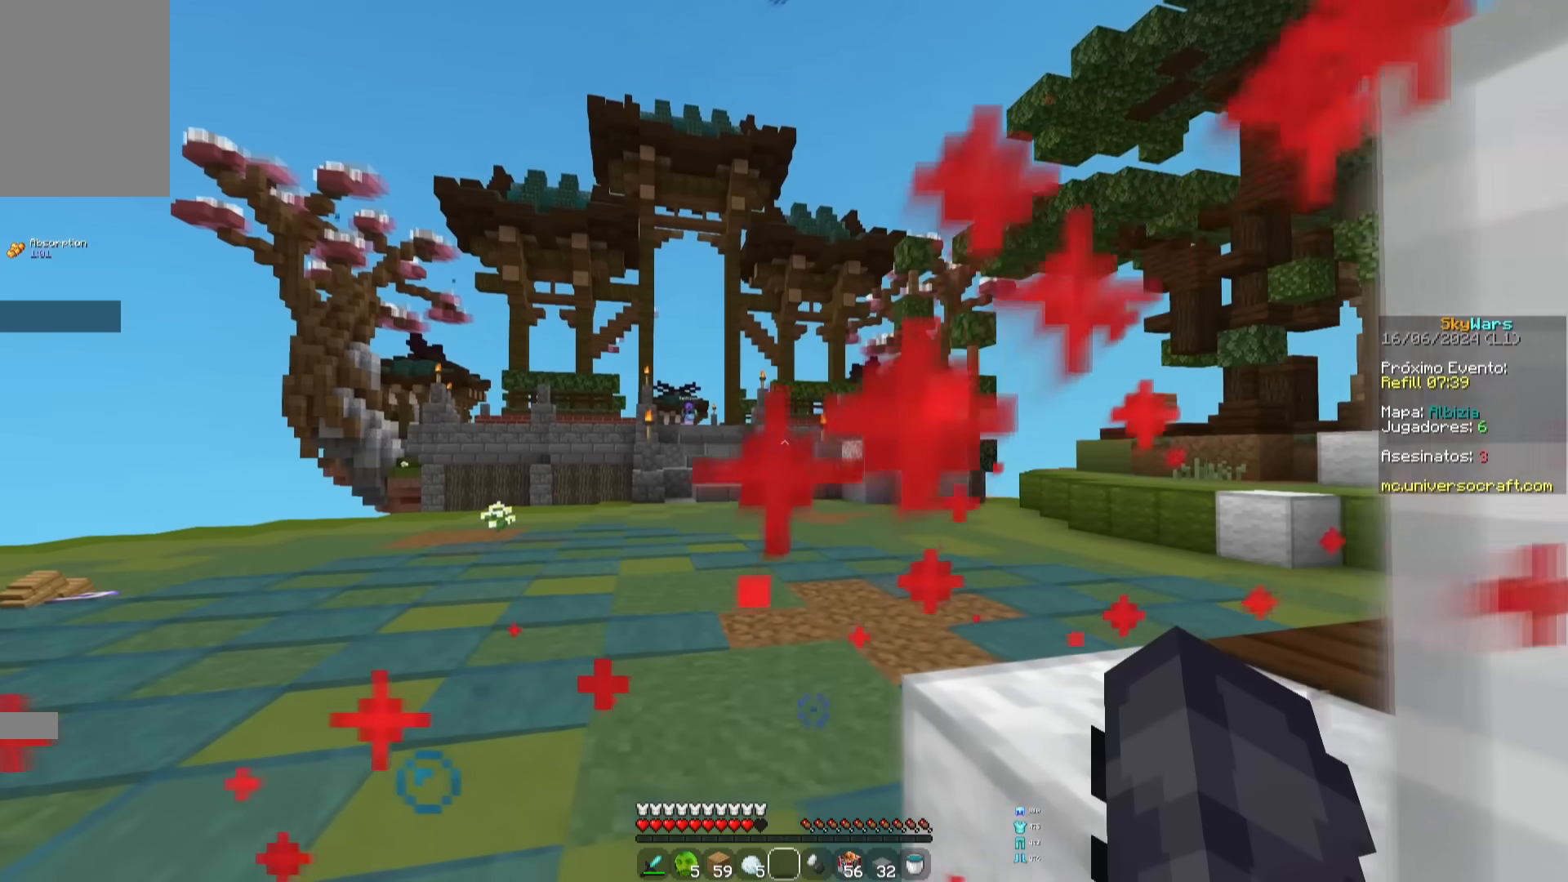
{"keys": [], "mouse": [], "events": [[184, "a", "up"], [234, "w", "up"]]}
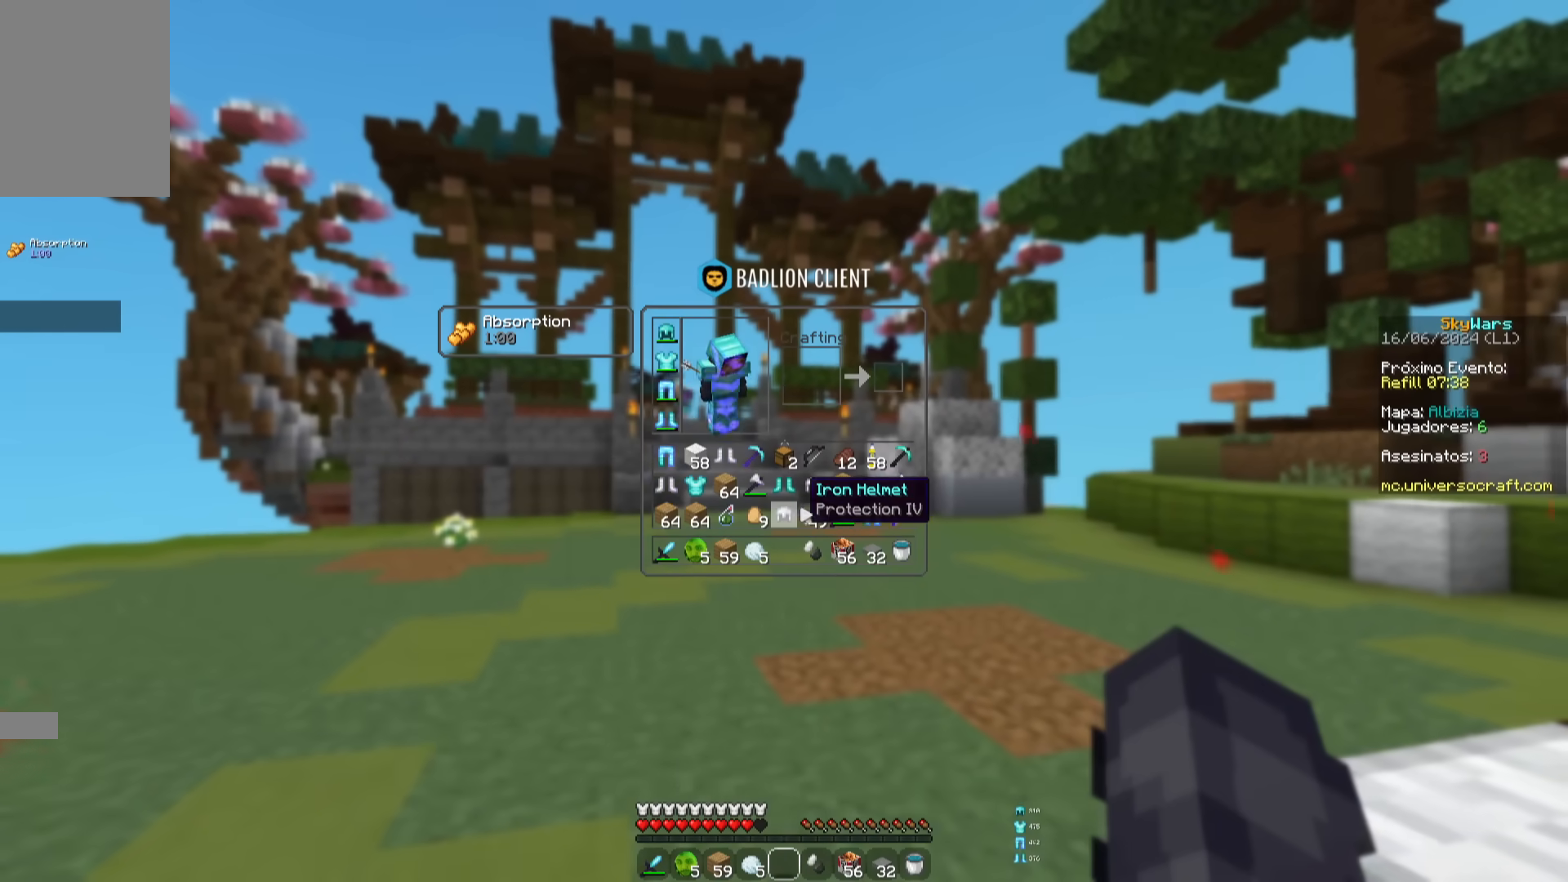
{"keys": [], "mouse": [], "events": []}
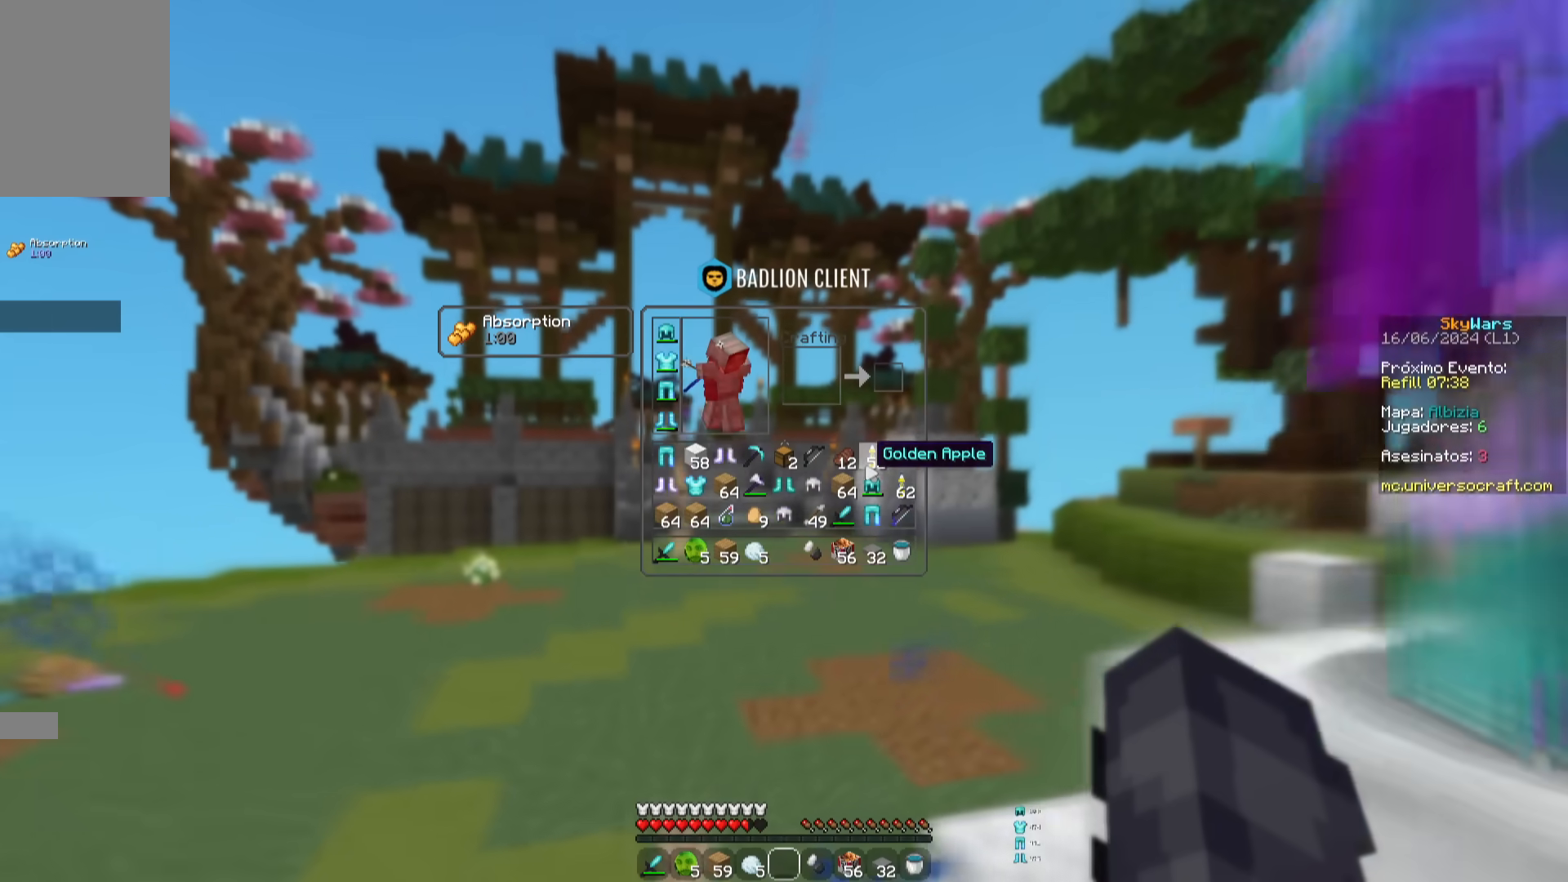
{"keys": ["a", "w"], "mouse": ["left", "right"]}
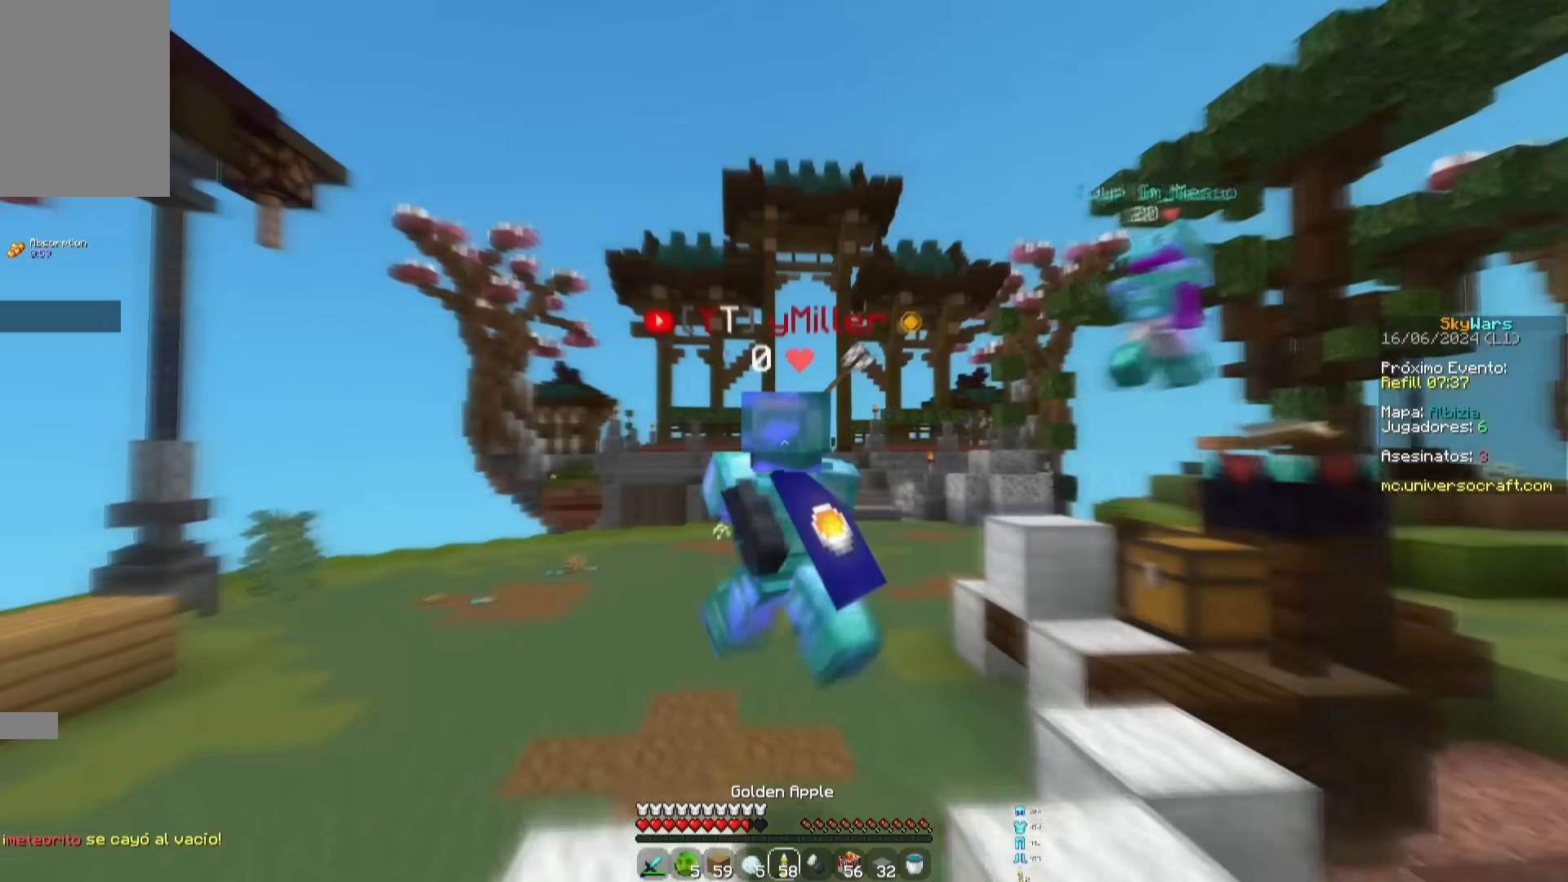
{"keys": ["a", "w"], "mouse": ["left", "right"], "events": []}